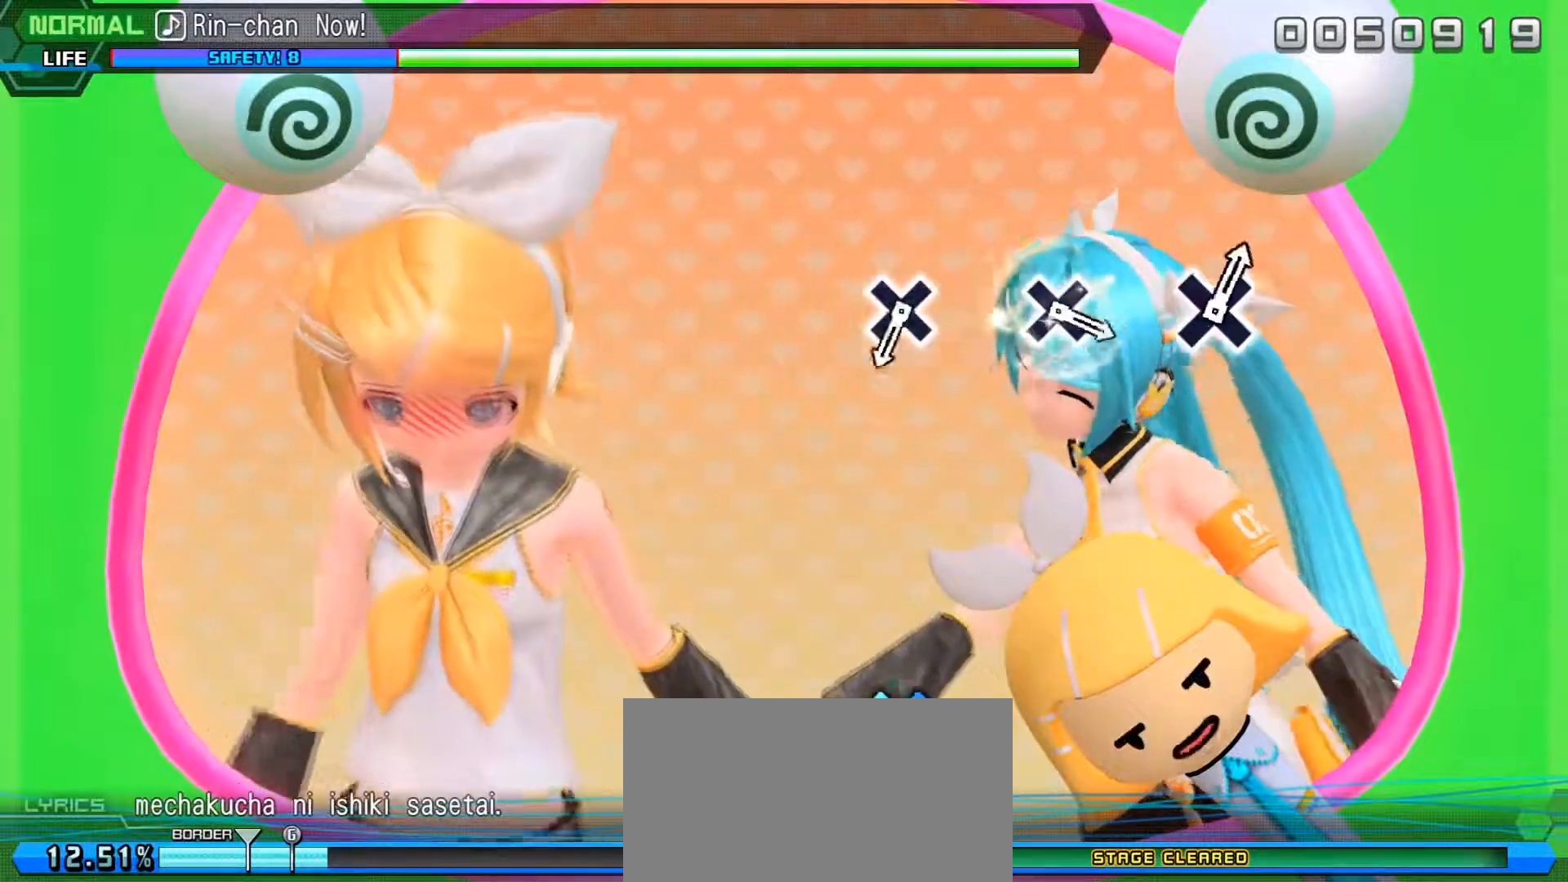
Gameplay with a controller (PlayStation layout); each line is a JSON object with the inputs held at the frame after it. "events" lists button and stick changes between this image and that frame as [ms after this image, input, new state], when the widget could be followed in between. Not read: L3 R3 right_stick.
{"buttons": ["DPAD_DOWN"], "left_stick": "center", "events": [[450, "DPAD_DOWN", "down"]]}
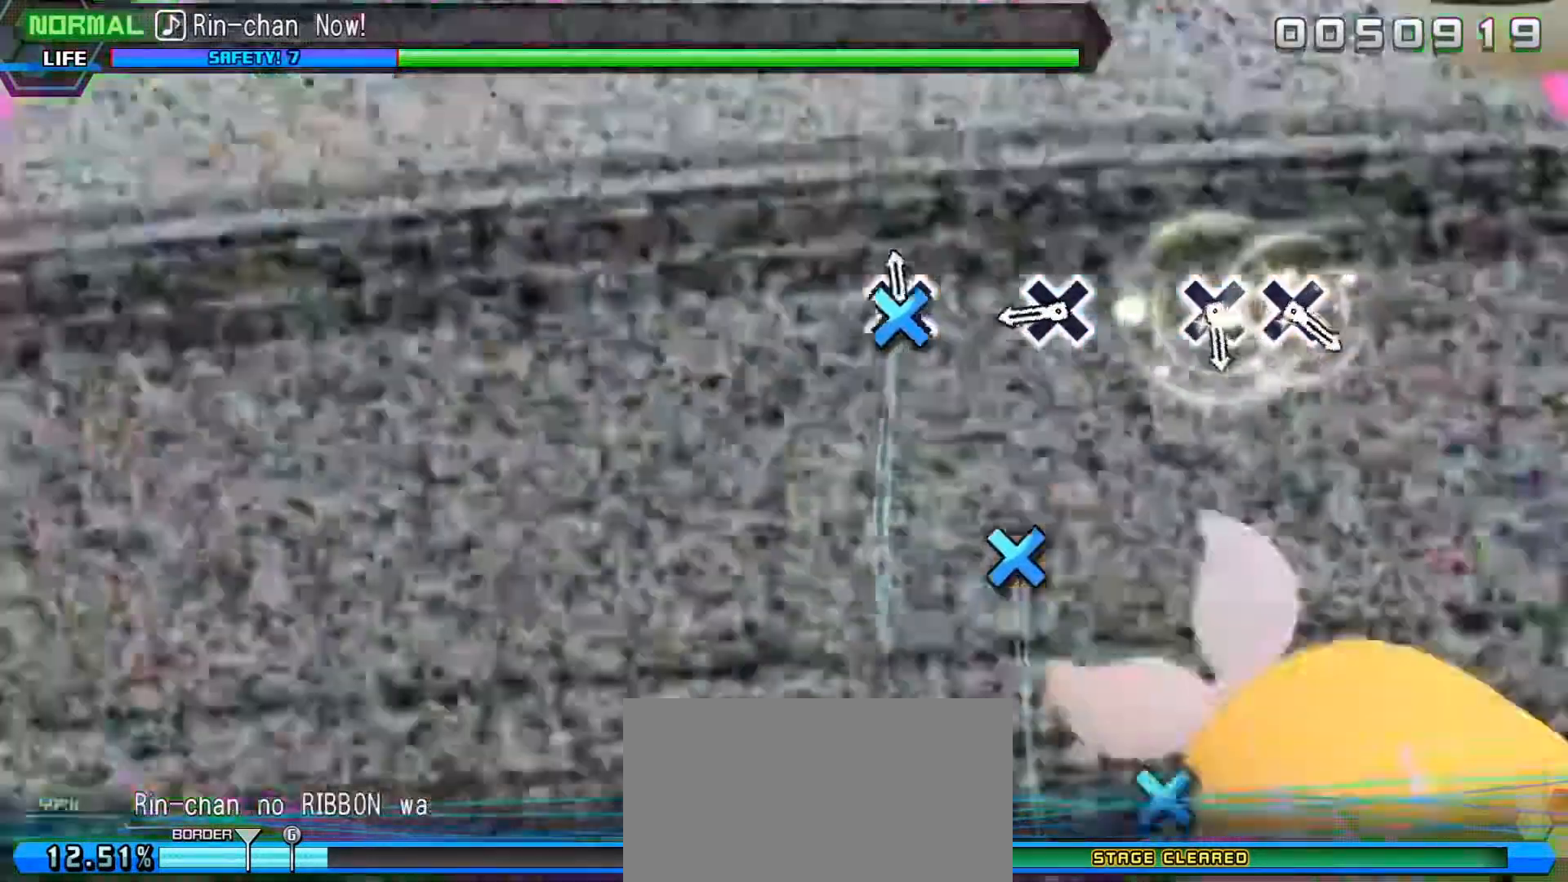
{"buttons": [], "left_stick": "center", "events": [[67, "DPAD_DOWN", "up"], [233, "DPAD_DOWN", "down"], [350, "DPAD_DOWN", "up"]]}
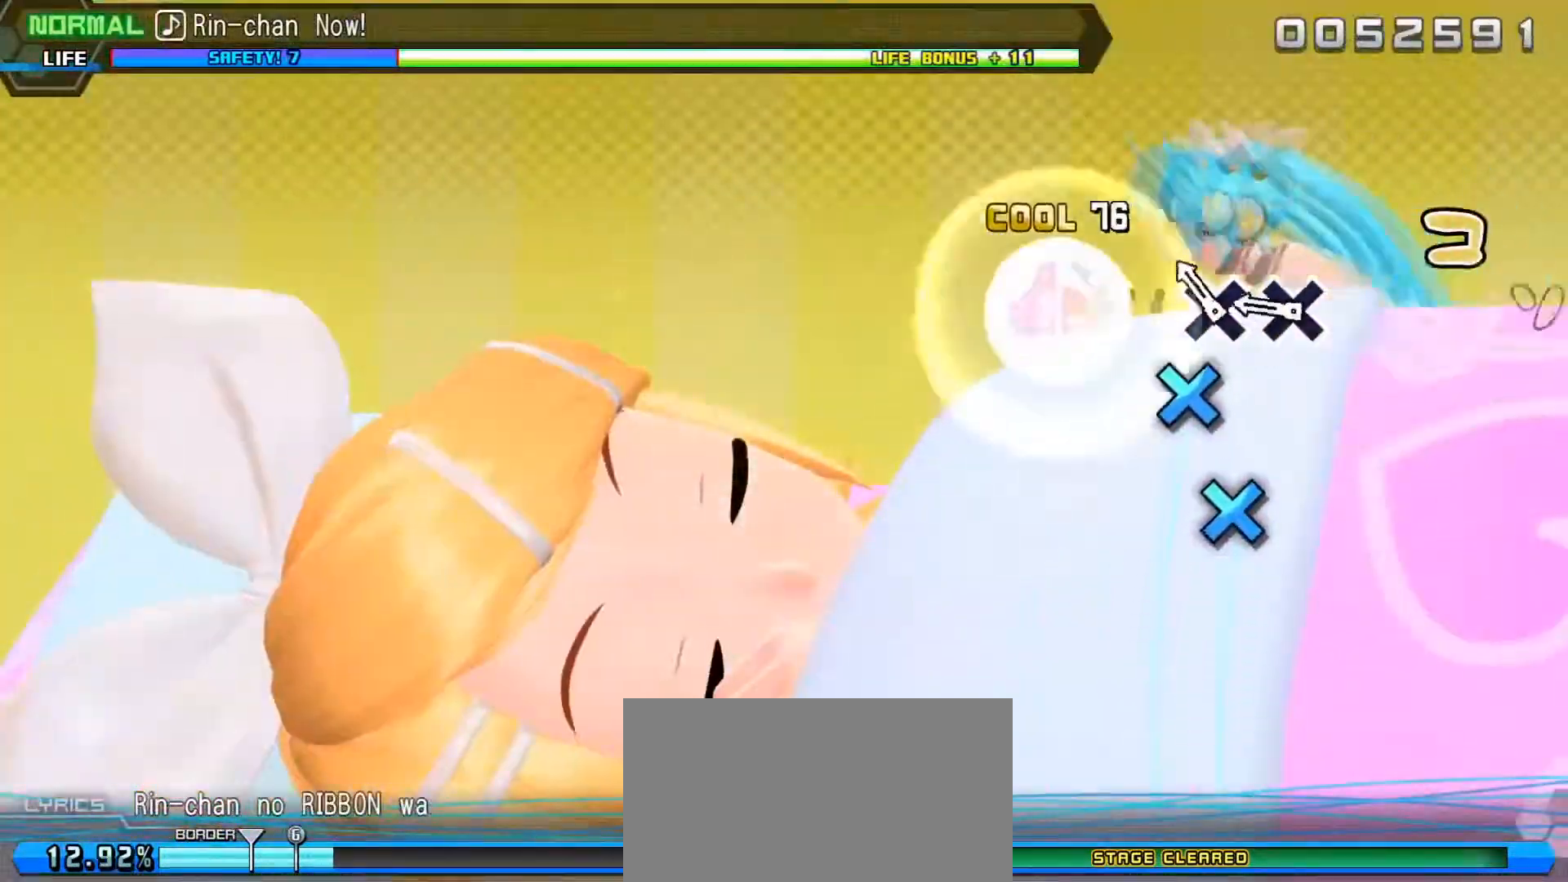
{"buttons": [], "left_stick": "center", "events": [[17, "DPAD_DOWN", "down"], [100, "DPAD_DOWN", "up"], [183, "DPAD_DOWN", "down"], [250, "DPAD_DOWN", "up"]]}
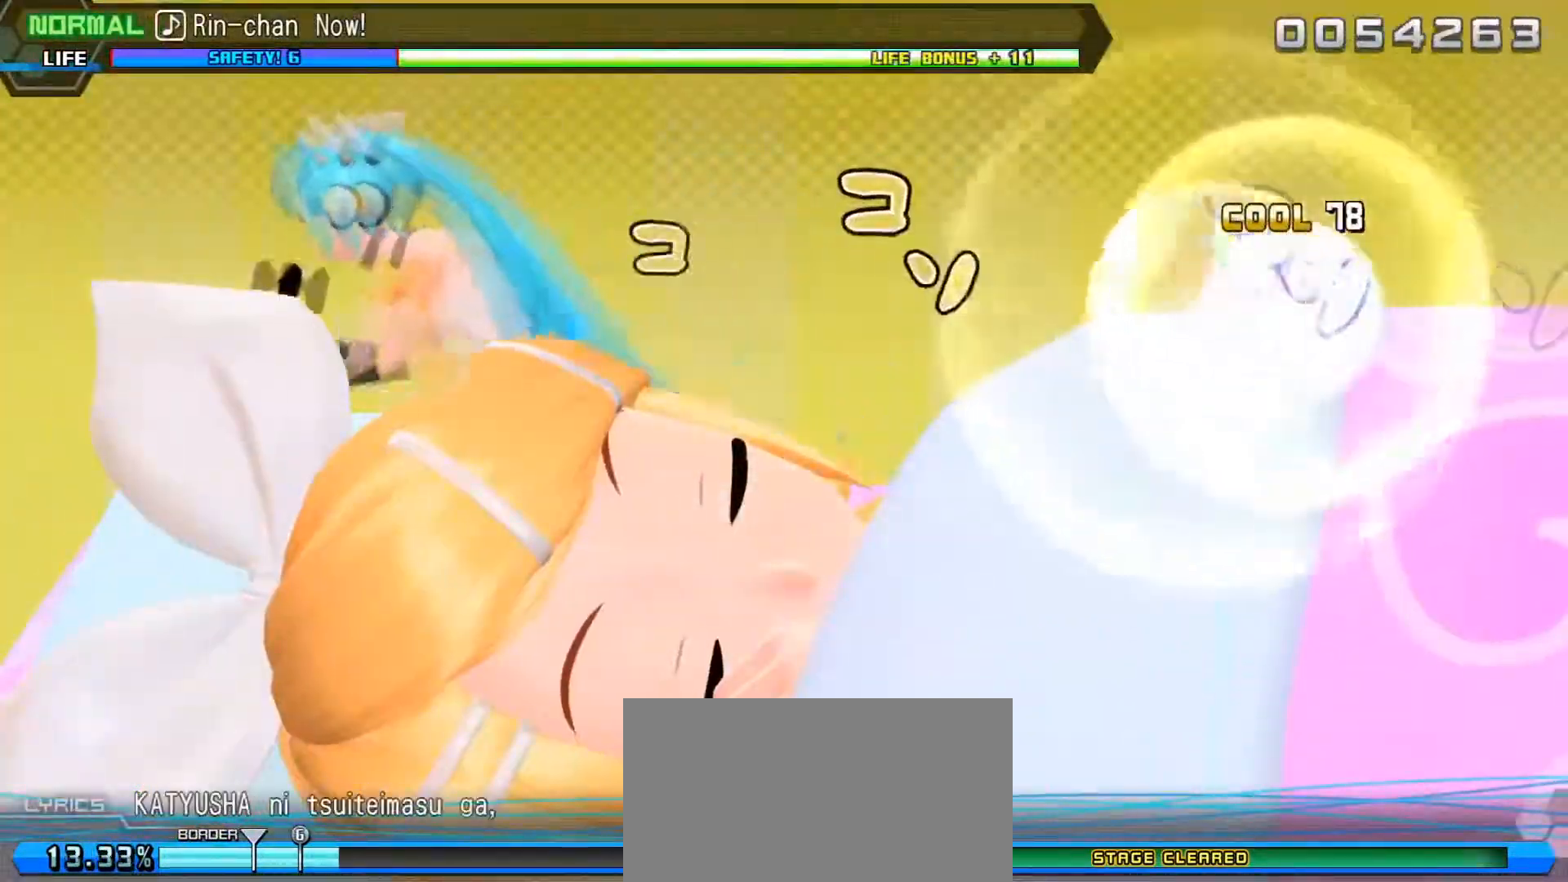
{"buttons": [], "left_stick": "center", "events": []}
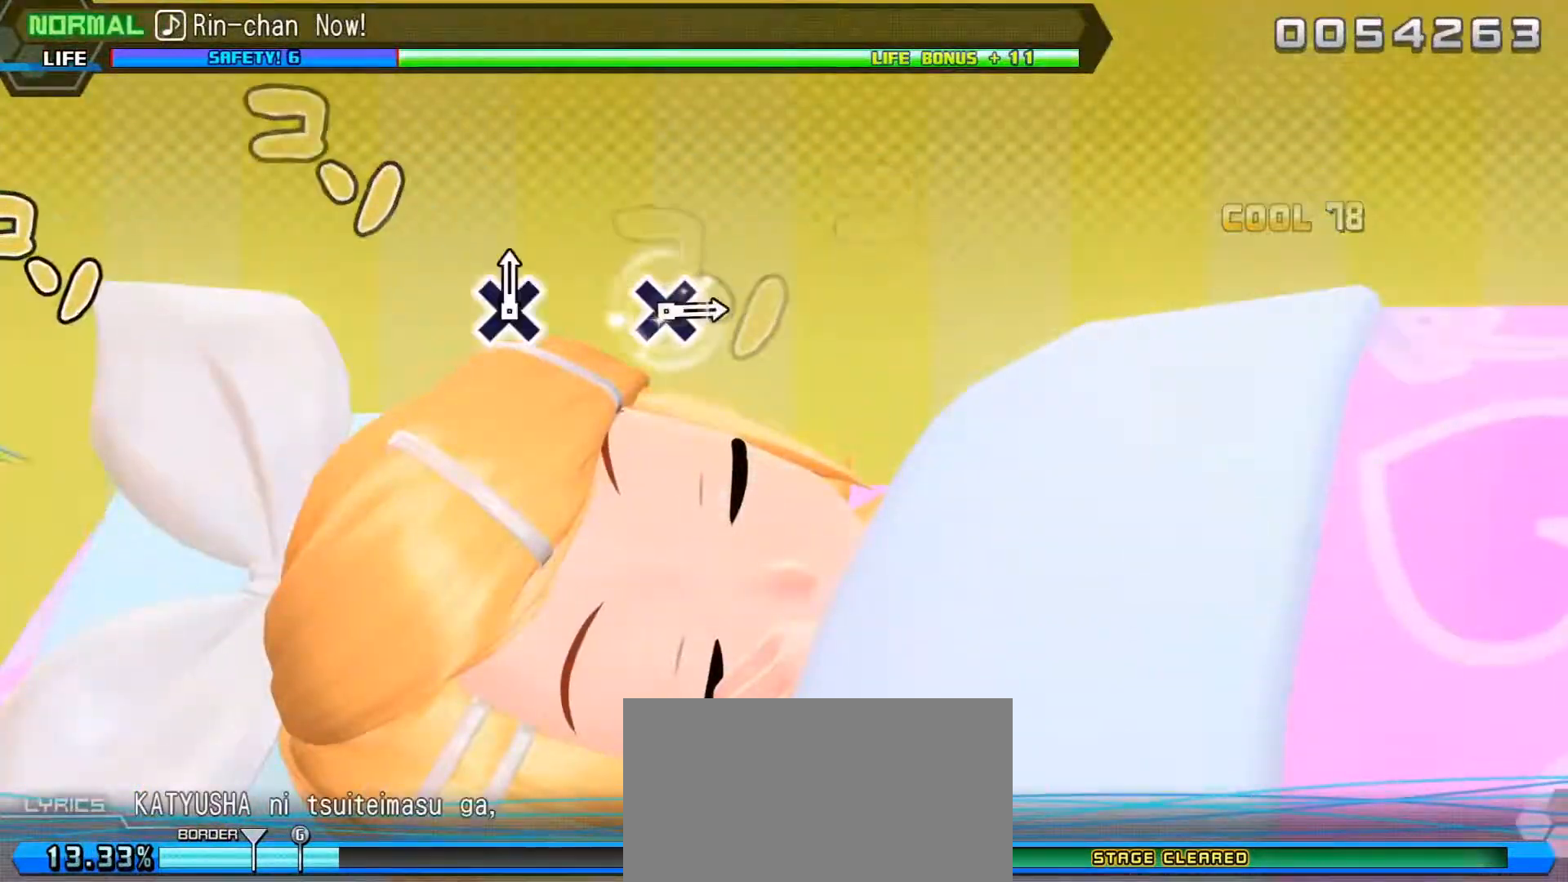
{"buttons": [], "left_stick": "center", "events": []}
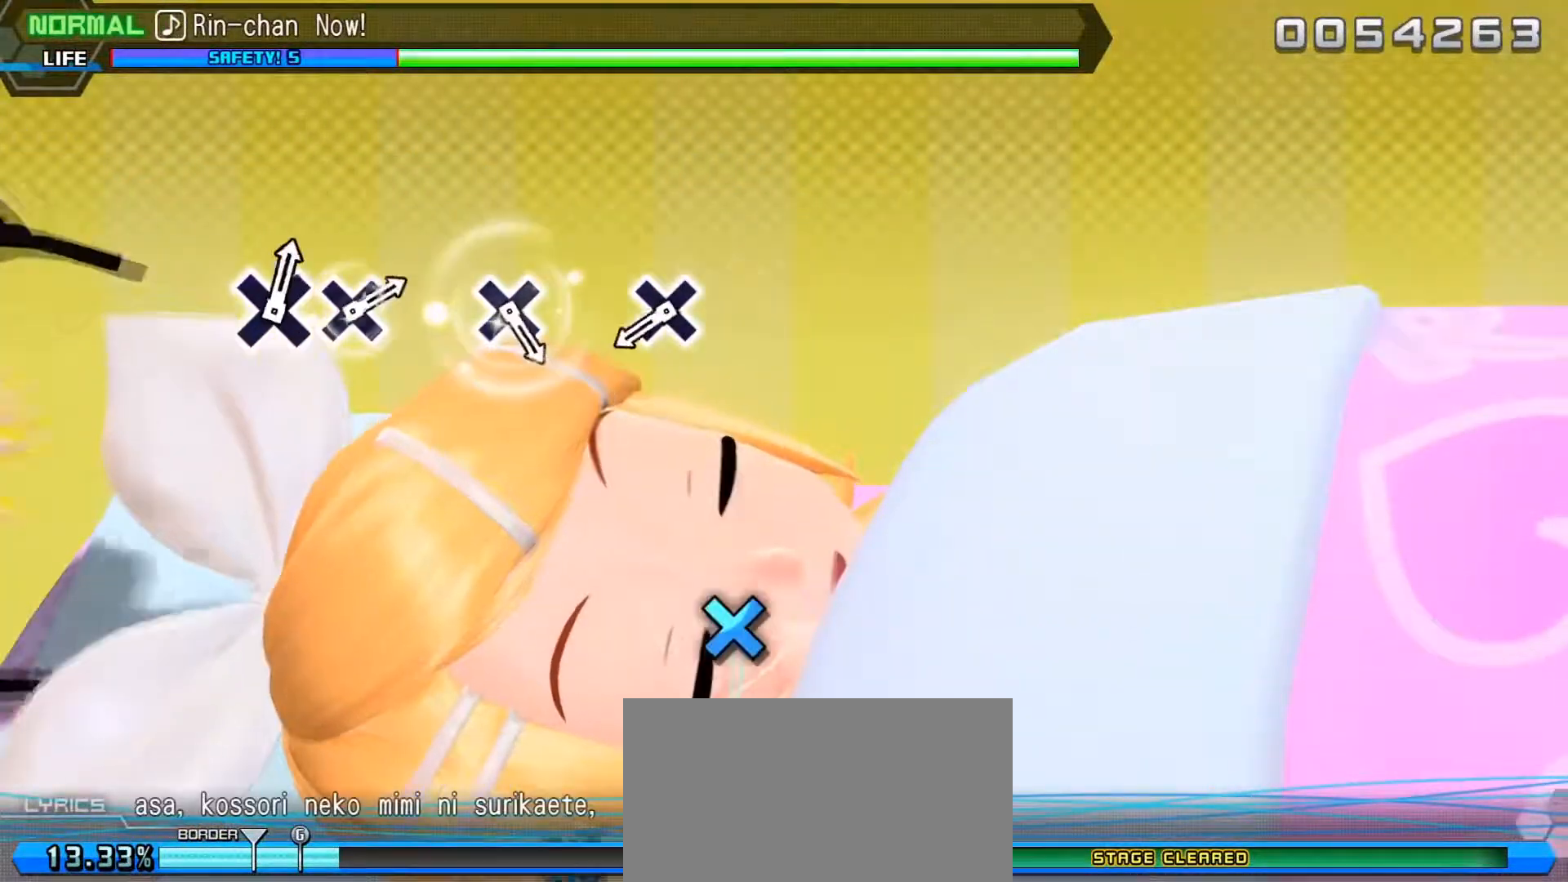
{"buttons": [], "left_stick": "center", "events": [[317, "DPAD_DOWN", "down"], [450, "DPAD_DOWN", "up"]]}
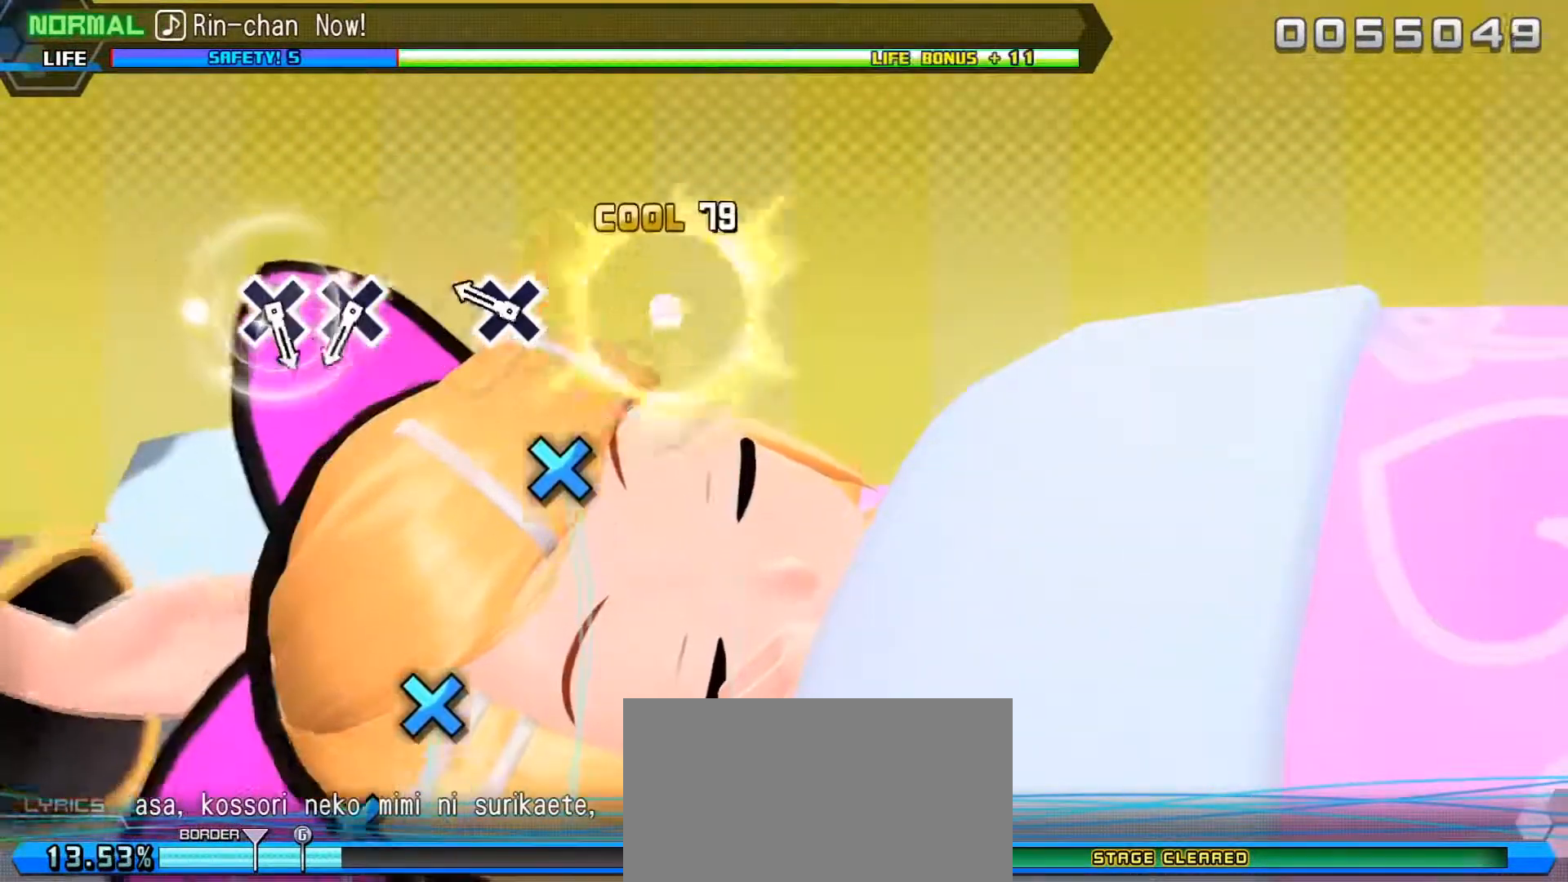
{"buttons": [], "left_stick": "center", "events": [[133, "DPAD_DOWN", "down"], [250, "DPAD_DOWN", "up"], [417, "DPAD_DOWN", "down"], [500, "DPAD_DOWN", "up"]]}
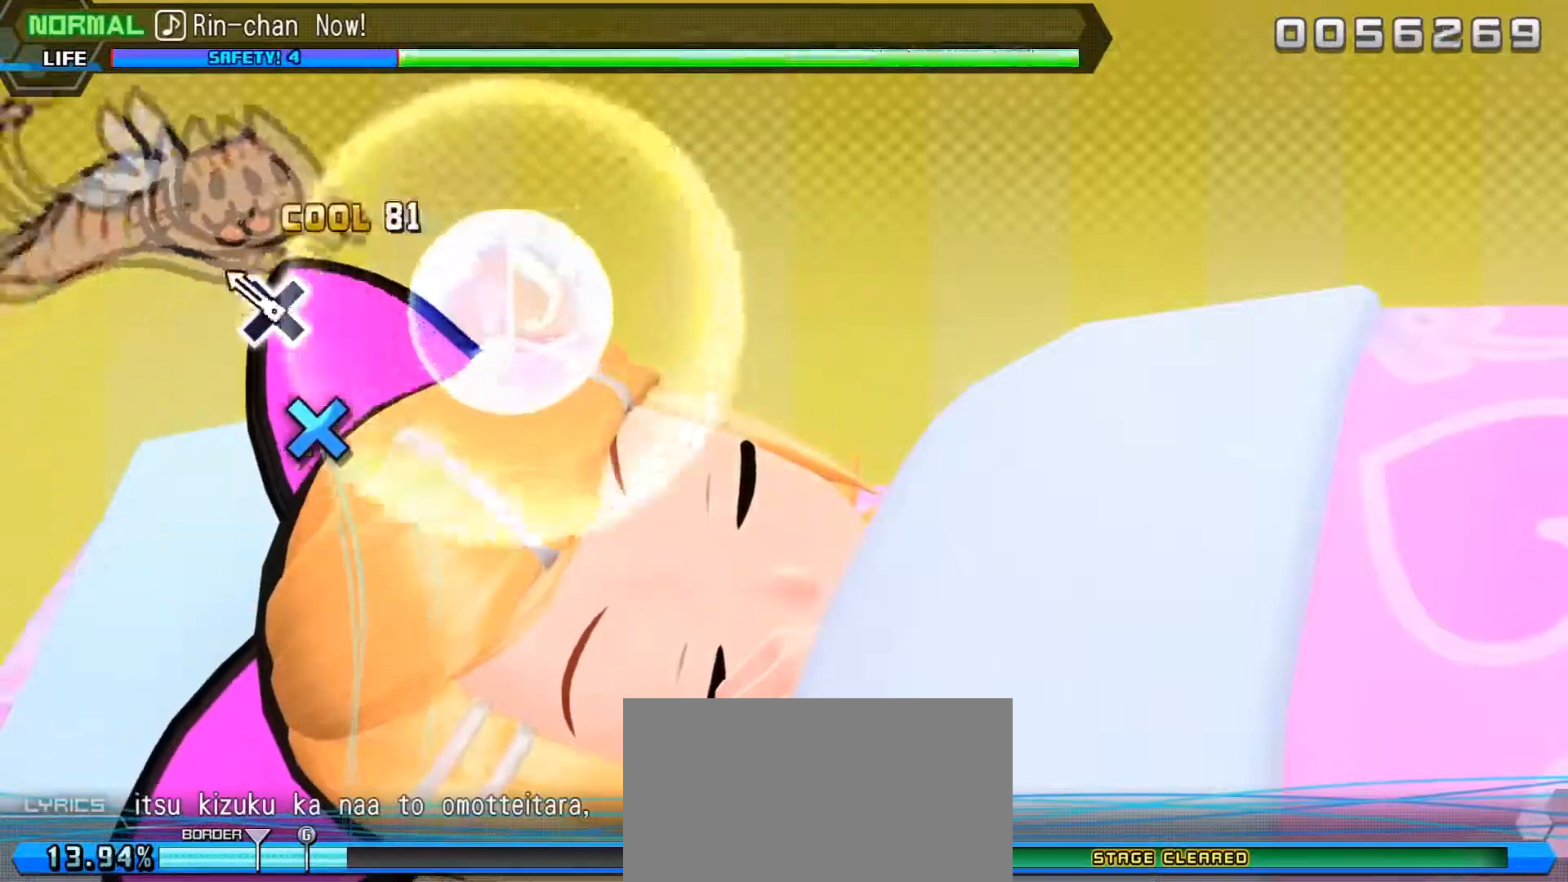
{"buttons": [], "left_stick": "center", "events": [[83, "DPAD_DOWN", "down"], [167, "DPAD_DOWN", "up"]]}
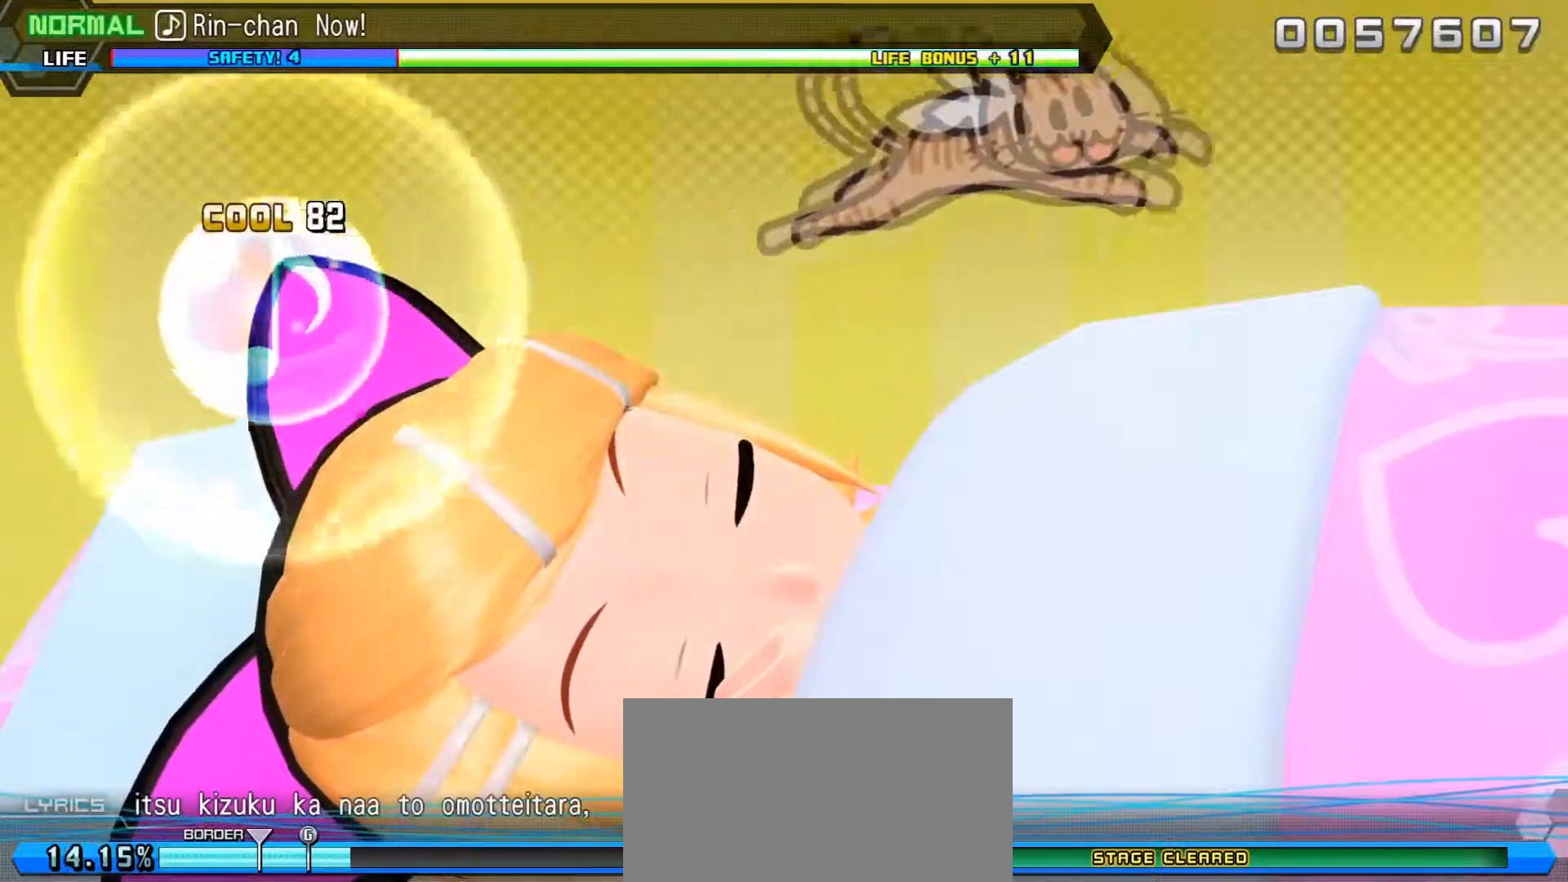
{"buttons": [], "left_stick": "center", "events": []}
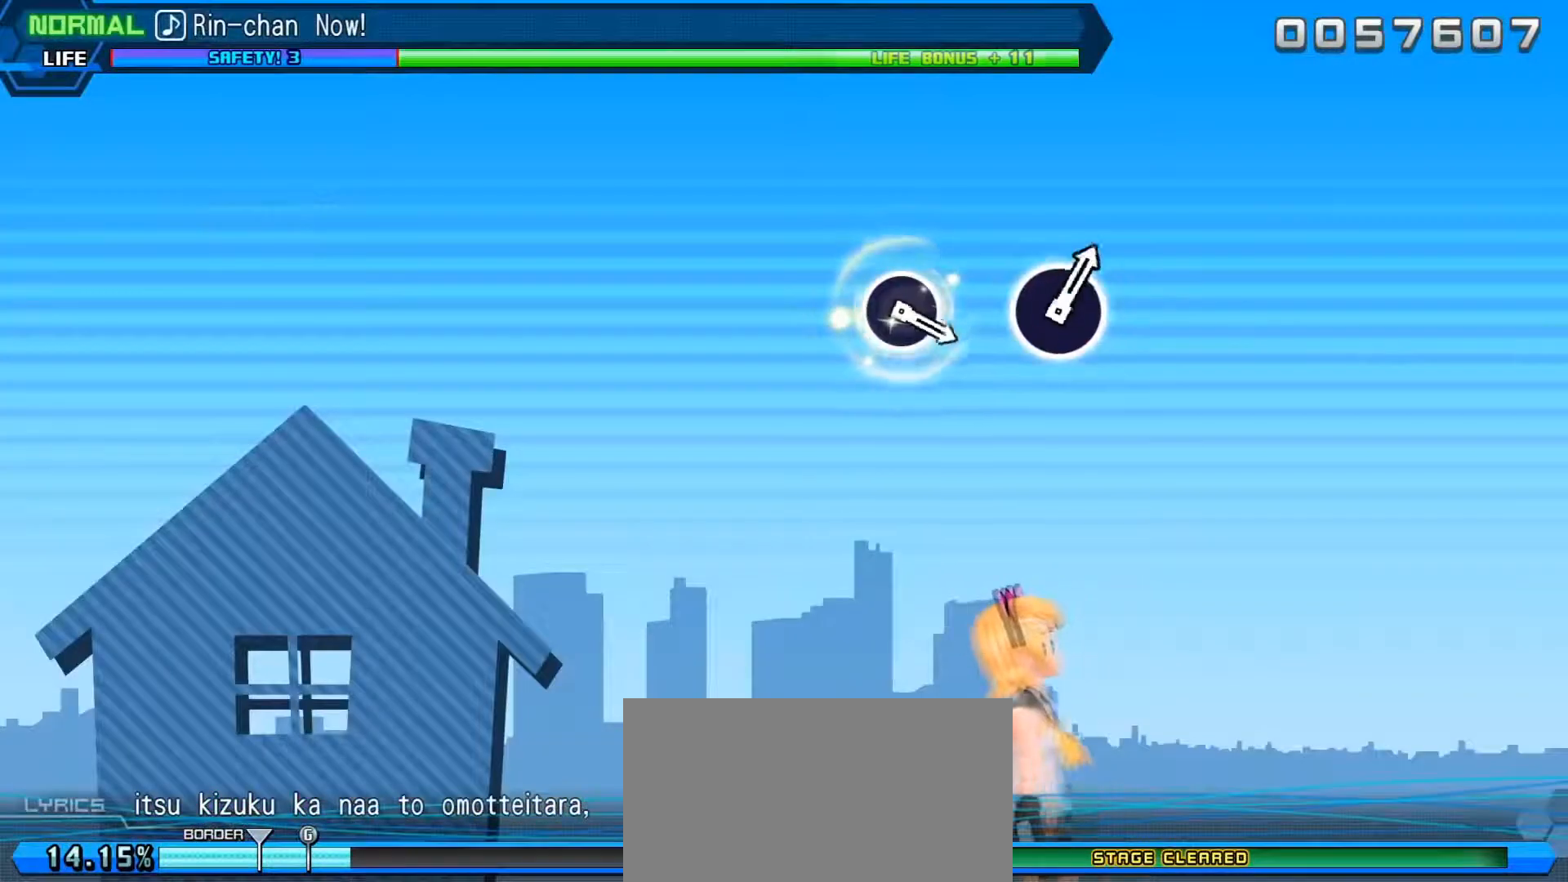
{"buttons": [], "left_stick": "center", "events": []}
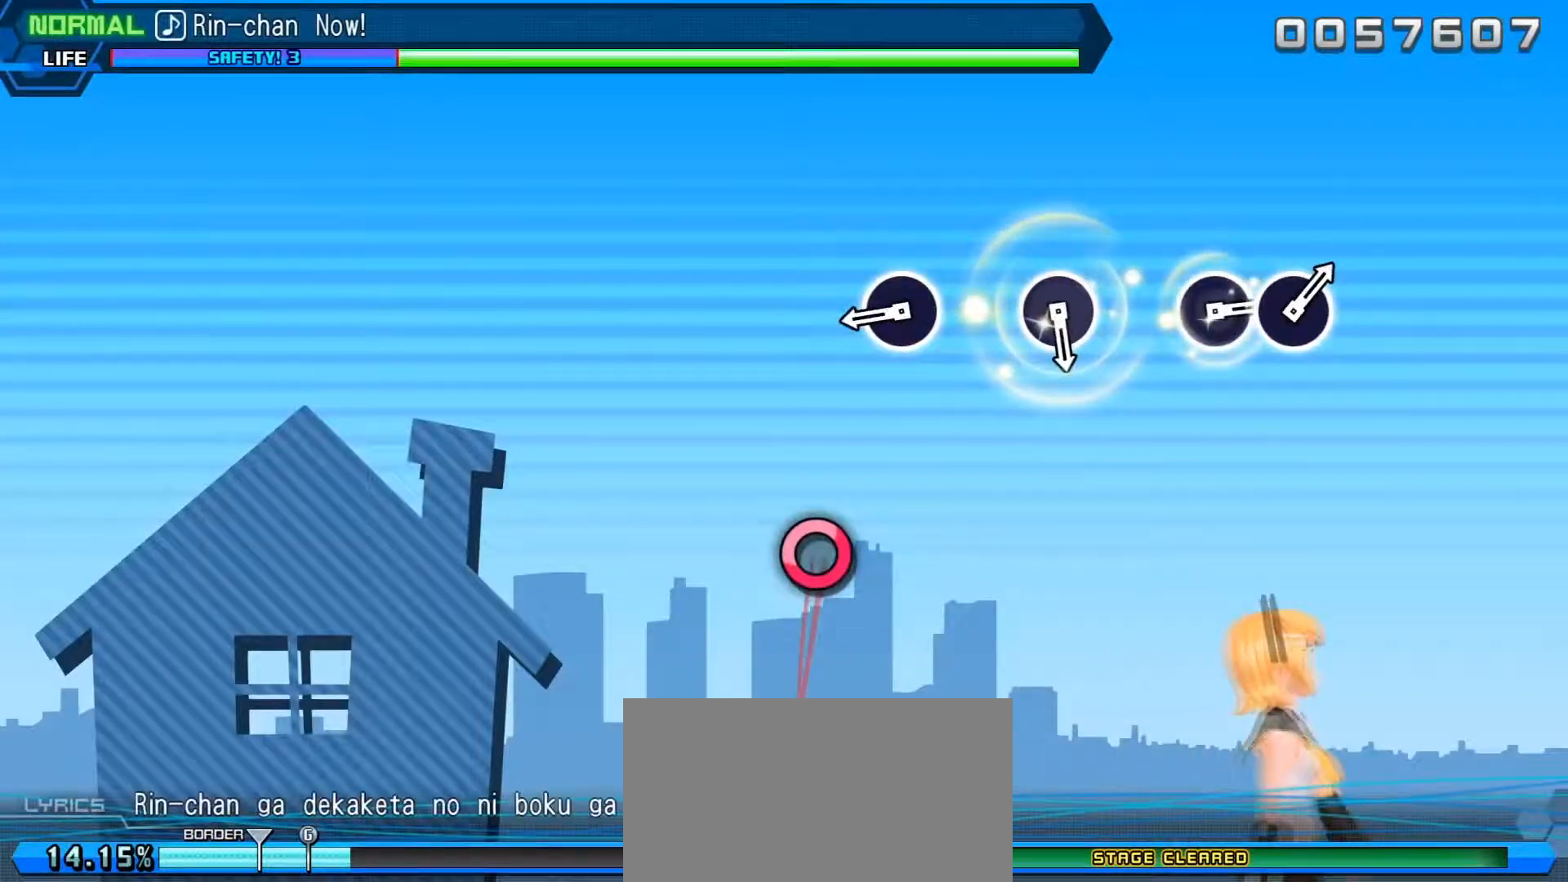
{"buttons": [], "left_stick": "center", "events": [[233, "CIRCLE", "down"], [367, "CIRCLE", "up"]]}
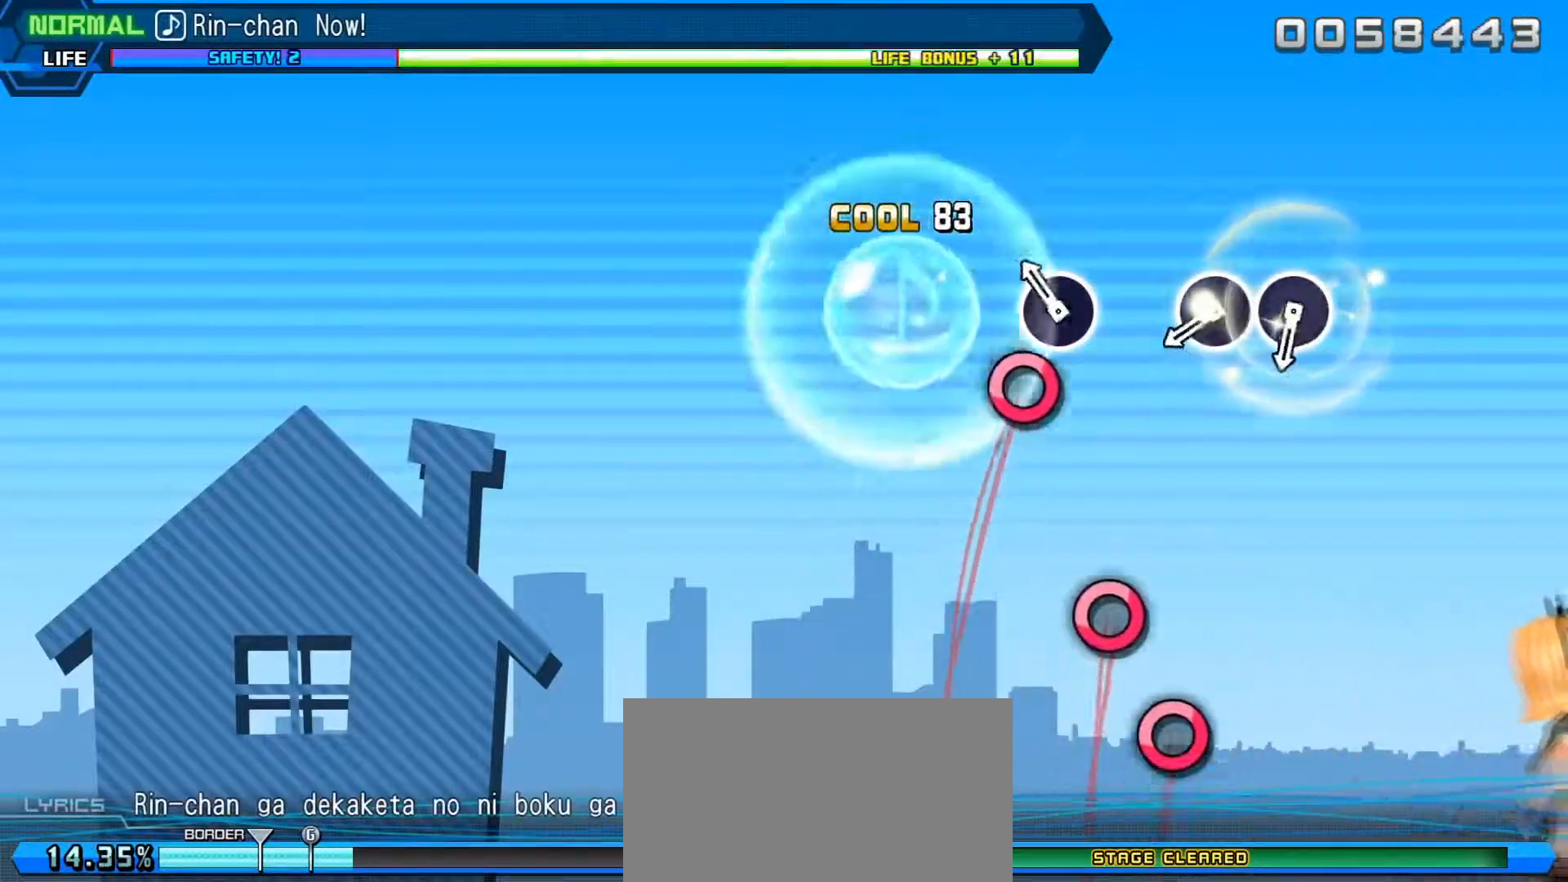
{"buttons": ["CIRCLE"], "left_stick": "center", "events": [[33, "CIRCLE", "down"], [150, "CIRCLE", "up"], [317, "CIRCLE", "down"], [400, "CIRCLE", "up"], [483, "CIRCLE", "down"]]}
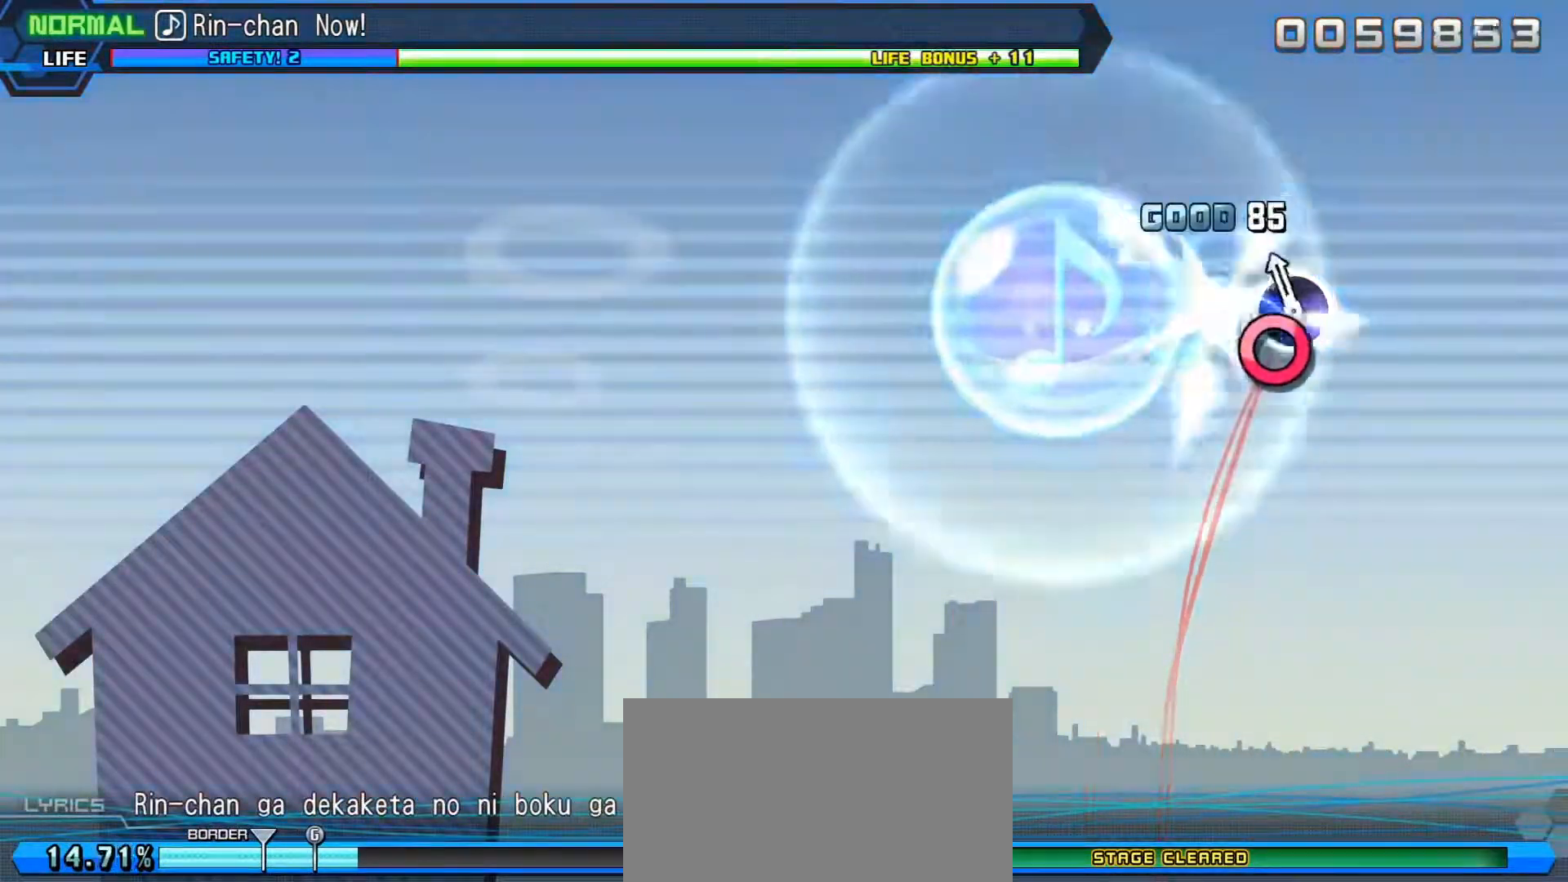
{"buttons": [], "left_stick": "center", "events": [[67, "CIRCLE", "up"]]}
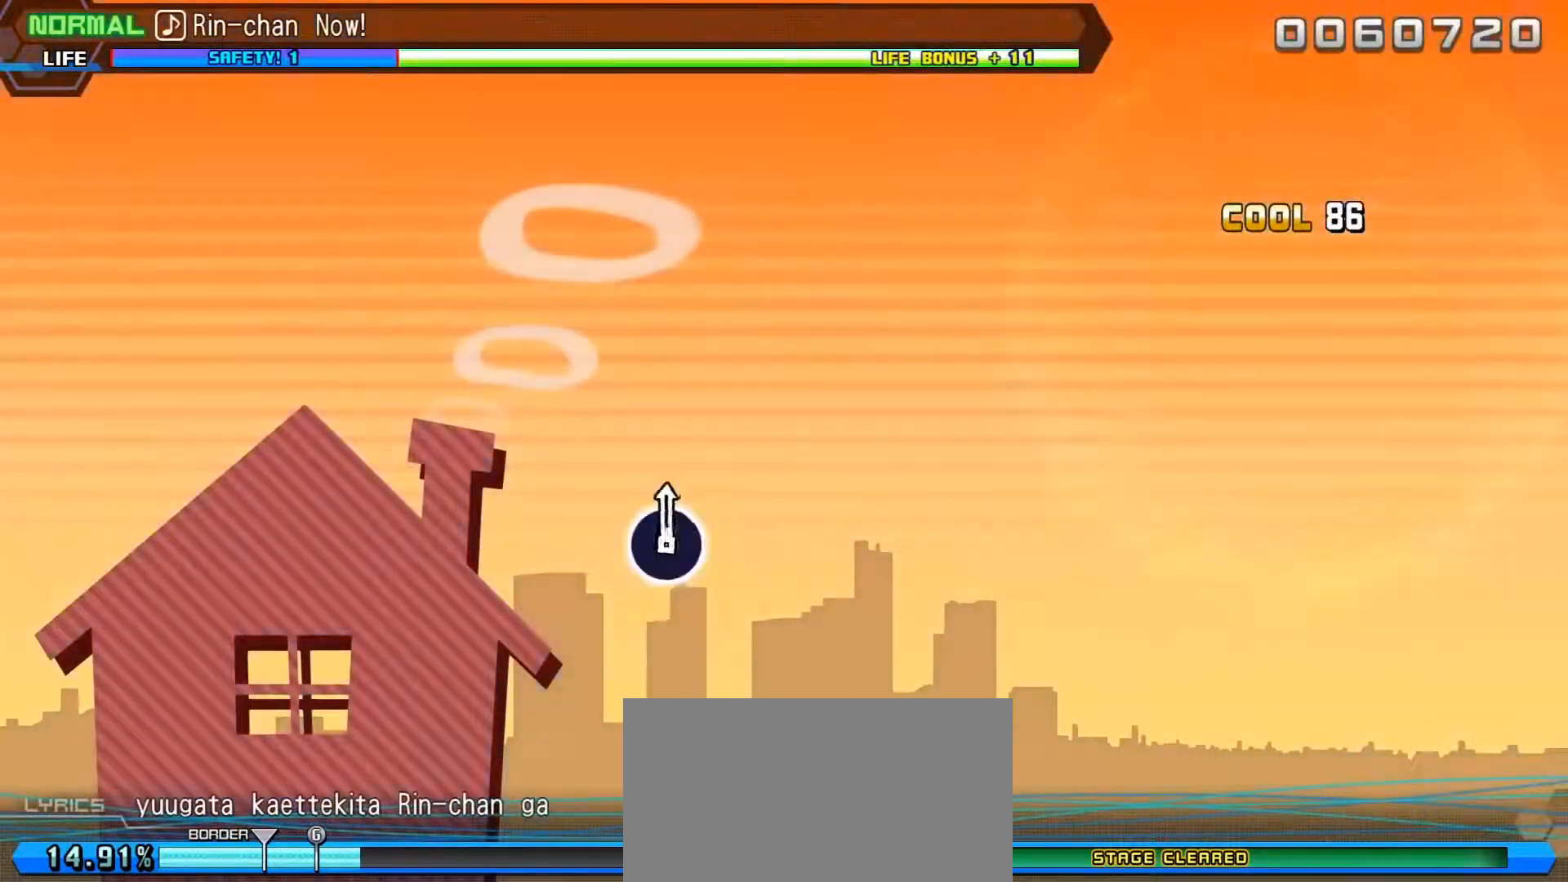
{"buttons": [], "left_stick": "center", "events": []}
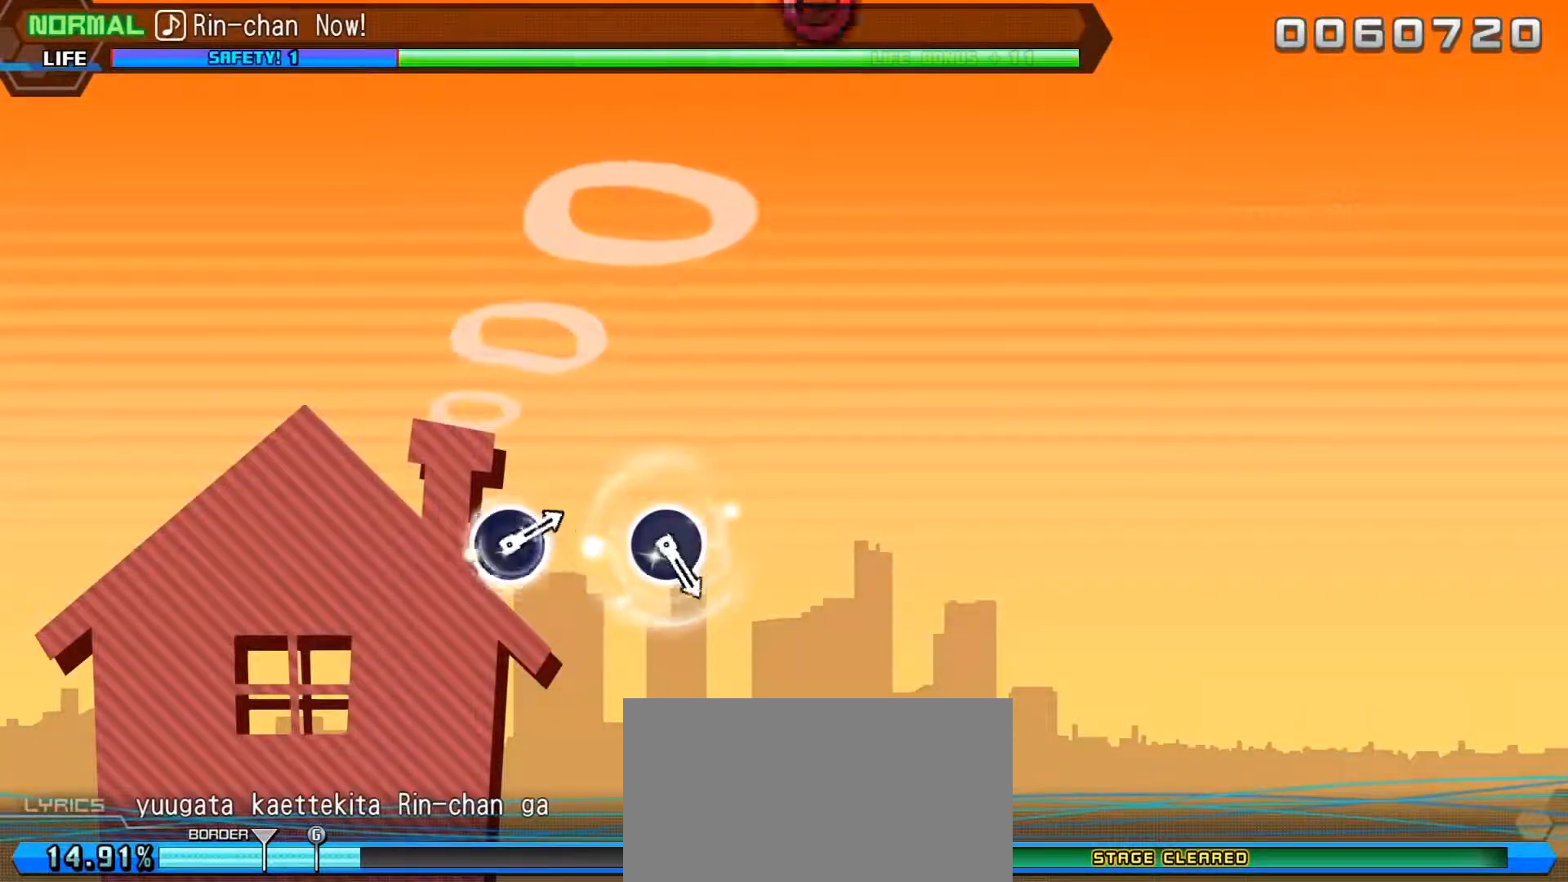
{"buttons": [], "left_stick": "center", "events": []}
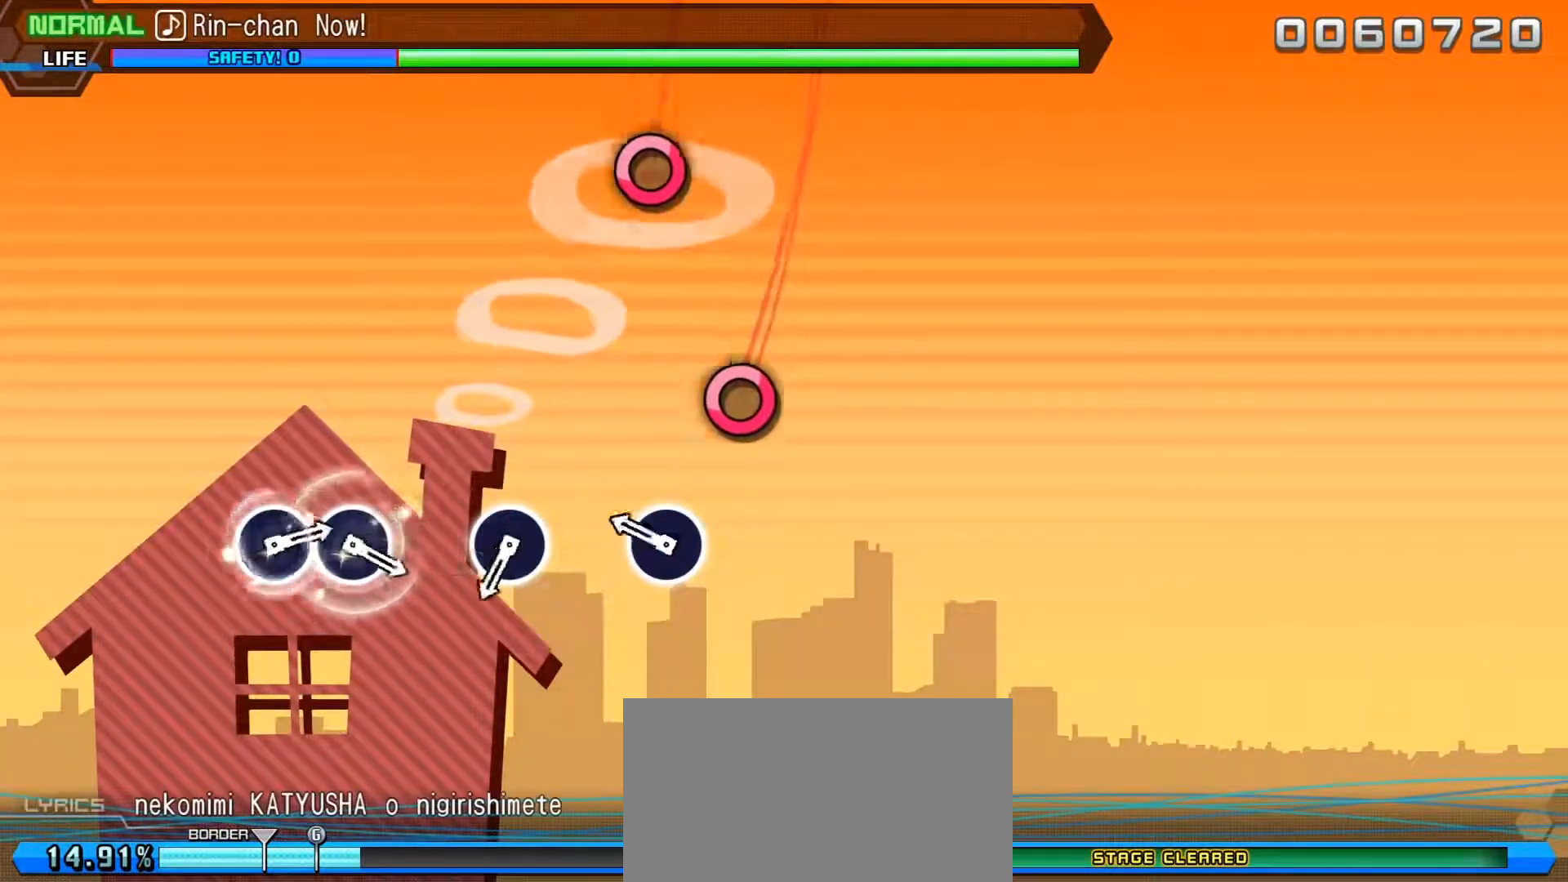
{"buttons": ["CIRCLE"], "left_stick": "center", "events": [[150, "CIRCLE", "down"], [267, "CIRCLE", "up"], [433, "CIRCLE", "down"]]}
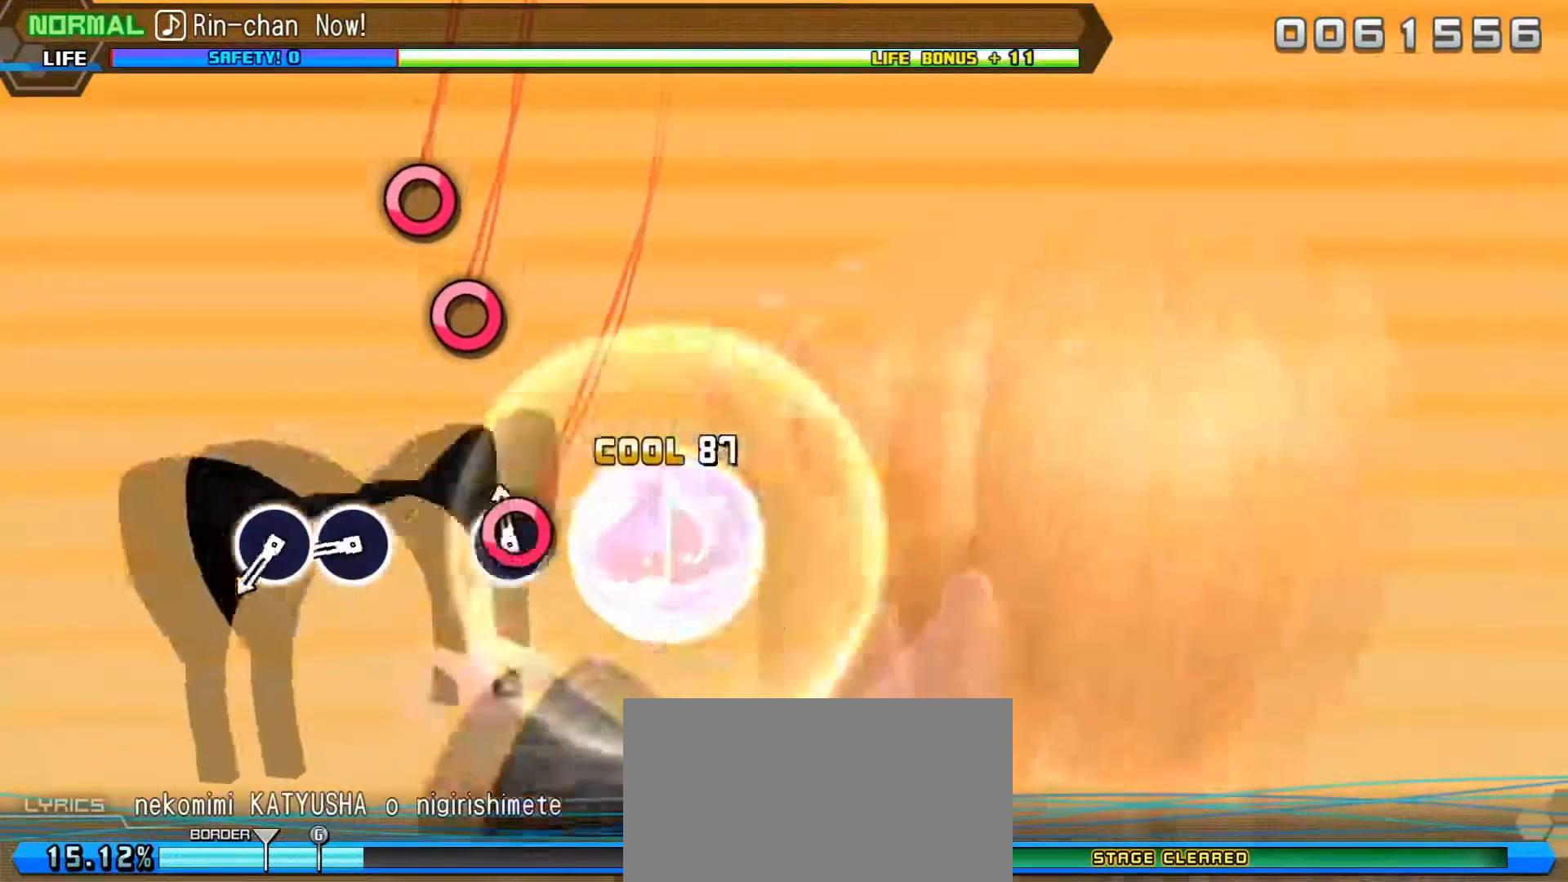
{"buttons": [], "left_stick": "center", "events": [[50, "CIRCLE", "up"], [233, "CIRCLE", "down"], [317, "CIRCLE", "up"], [400, "CIRCLE", "down"], [483, "CIRCLE", "up"]]}
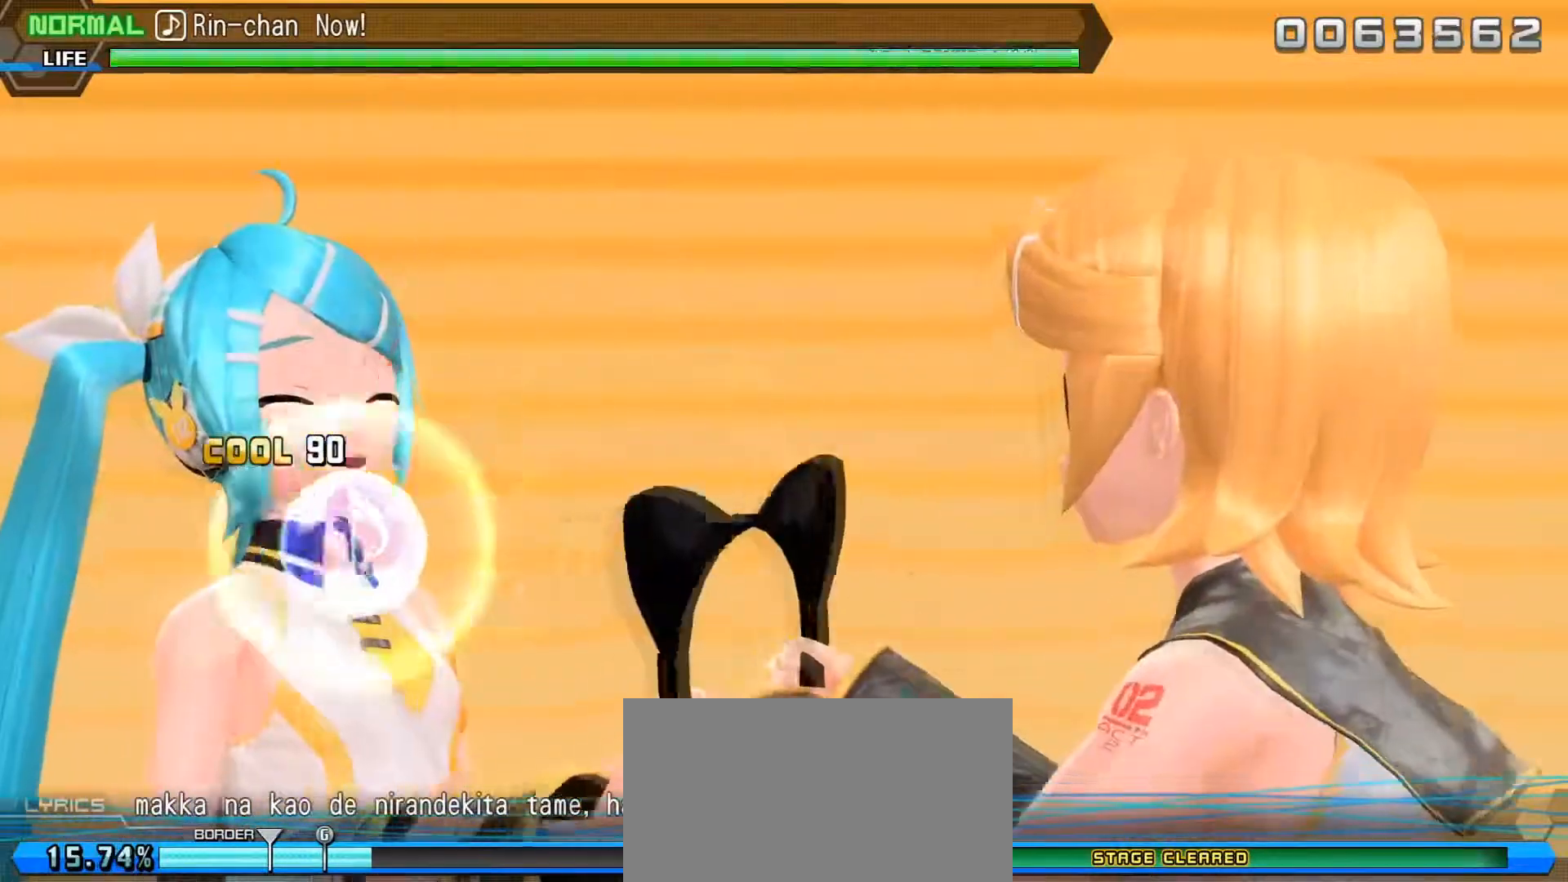
{"buttons": [], "left_stick": "center", "events": []}
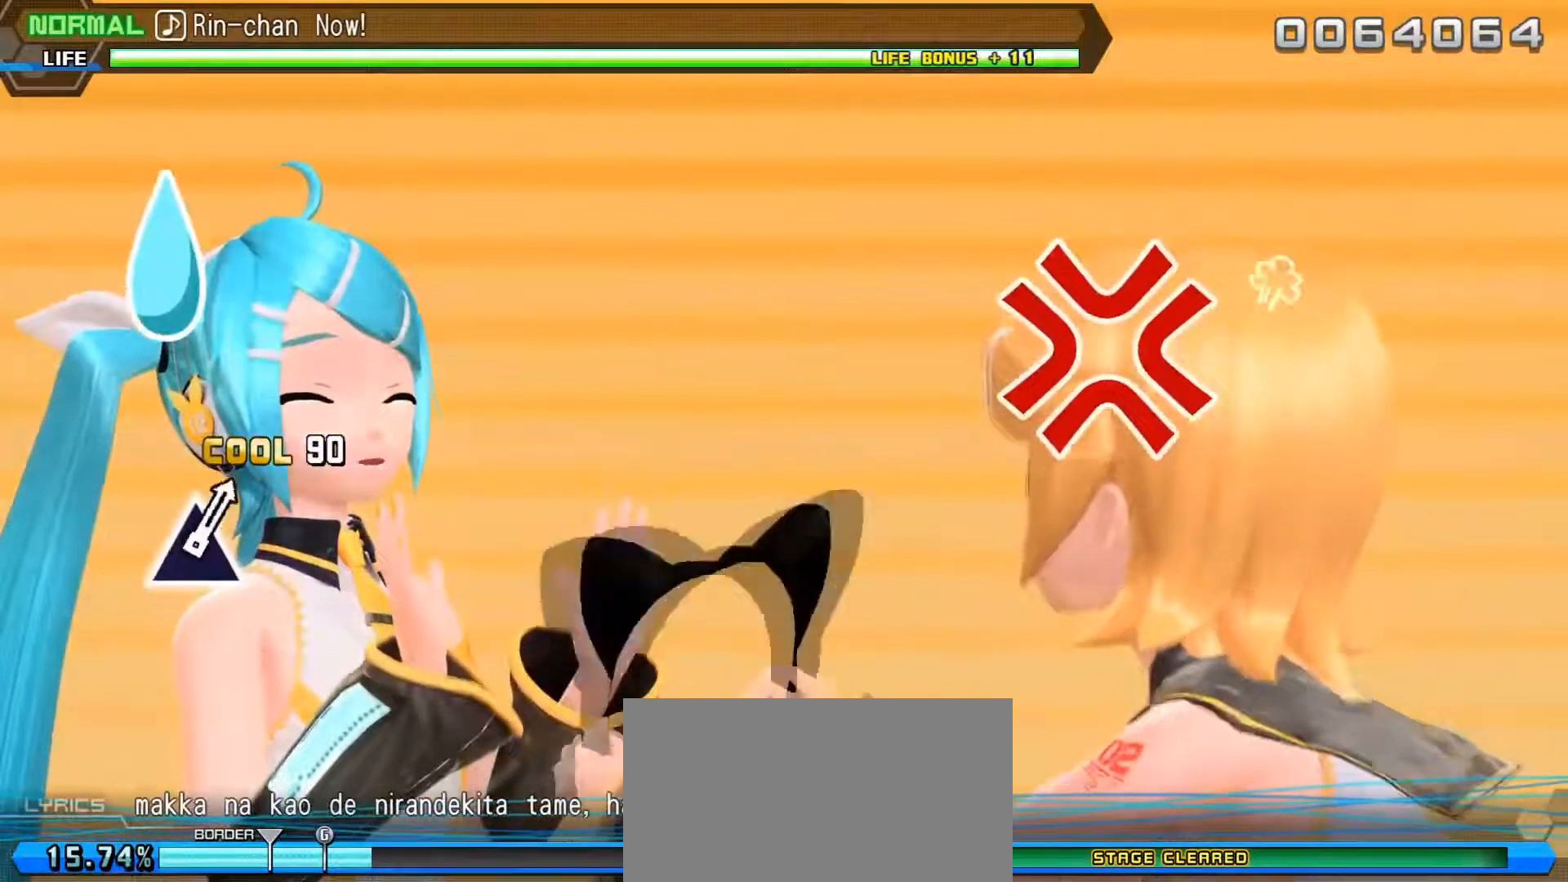
{"buttons": [], "left_stick": "center", "events": []}
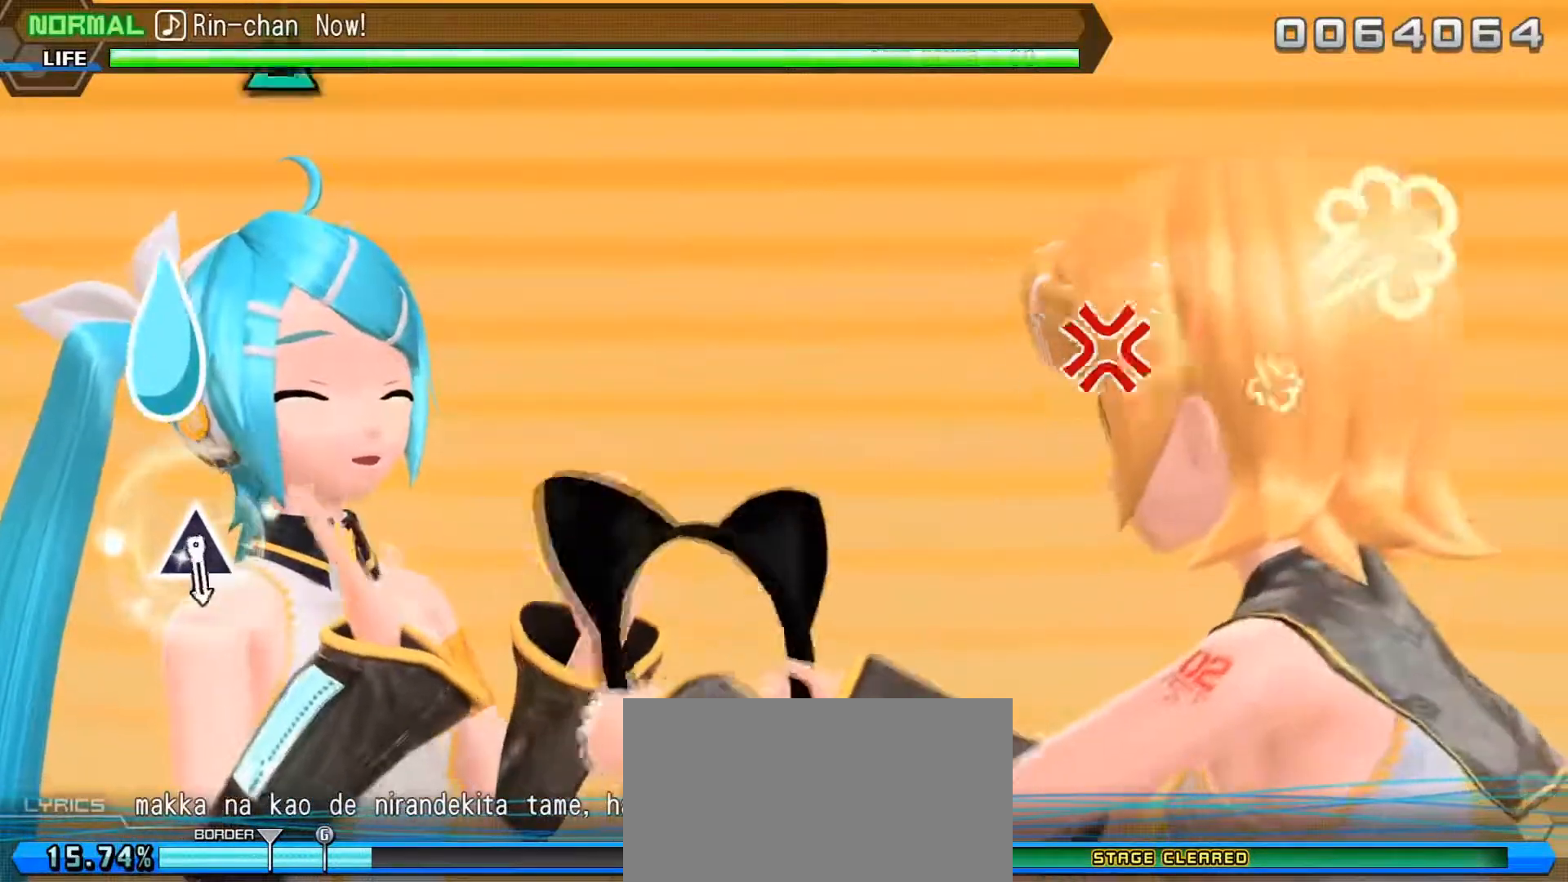
{"buttons": [], "left_stick": "center", "events": []}
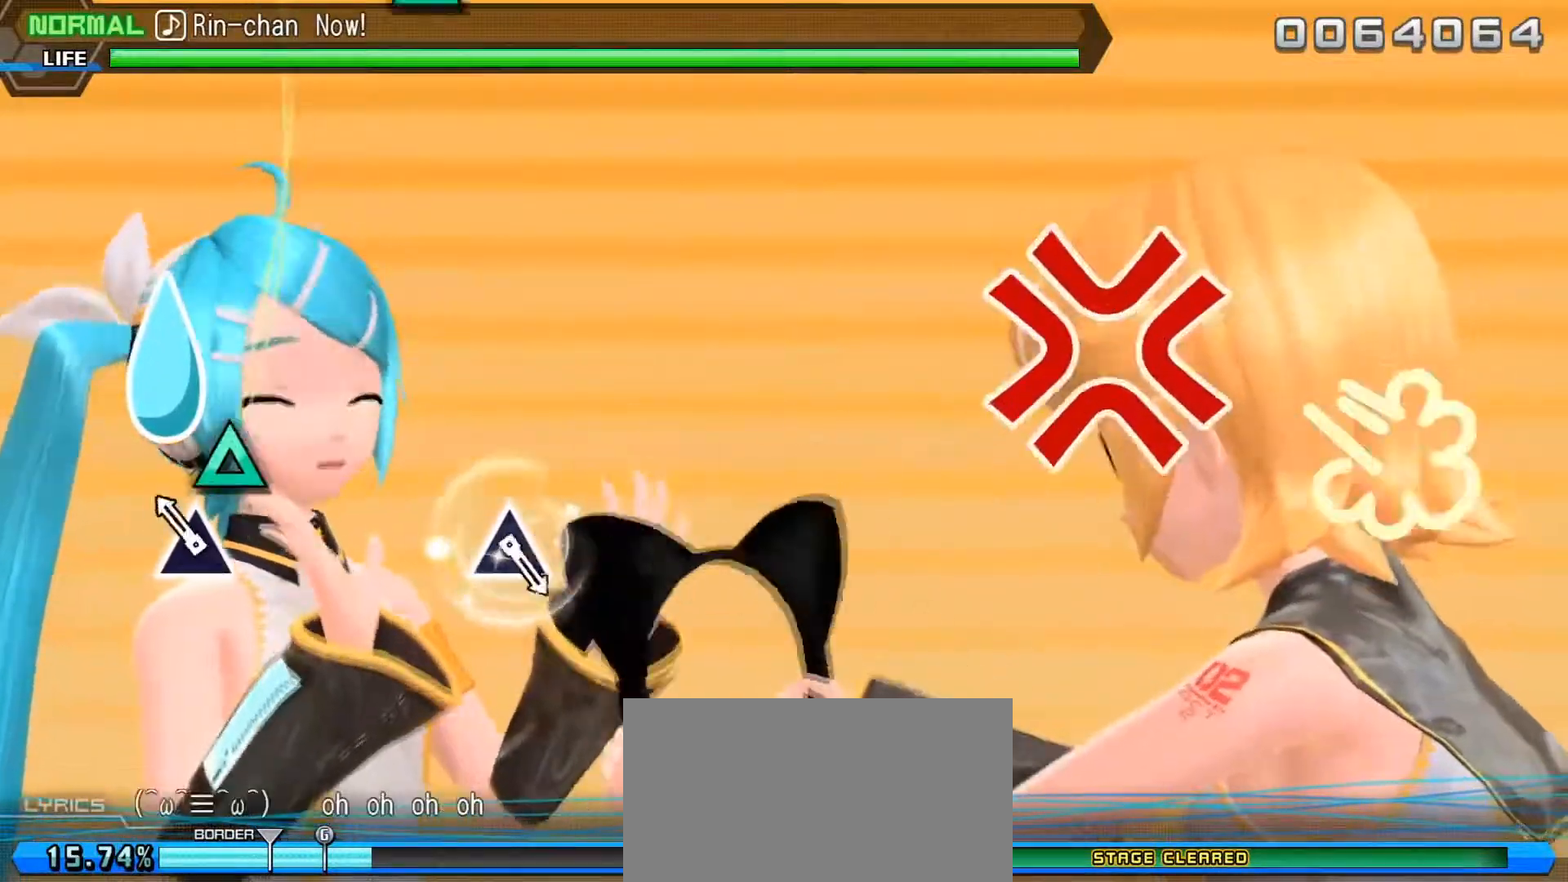
{"buttons": [], "left_stick": "center", "events": [[33, "TRIANGLE", "down"], [133, "TRIANGLE", "up"]]}
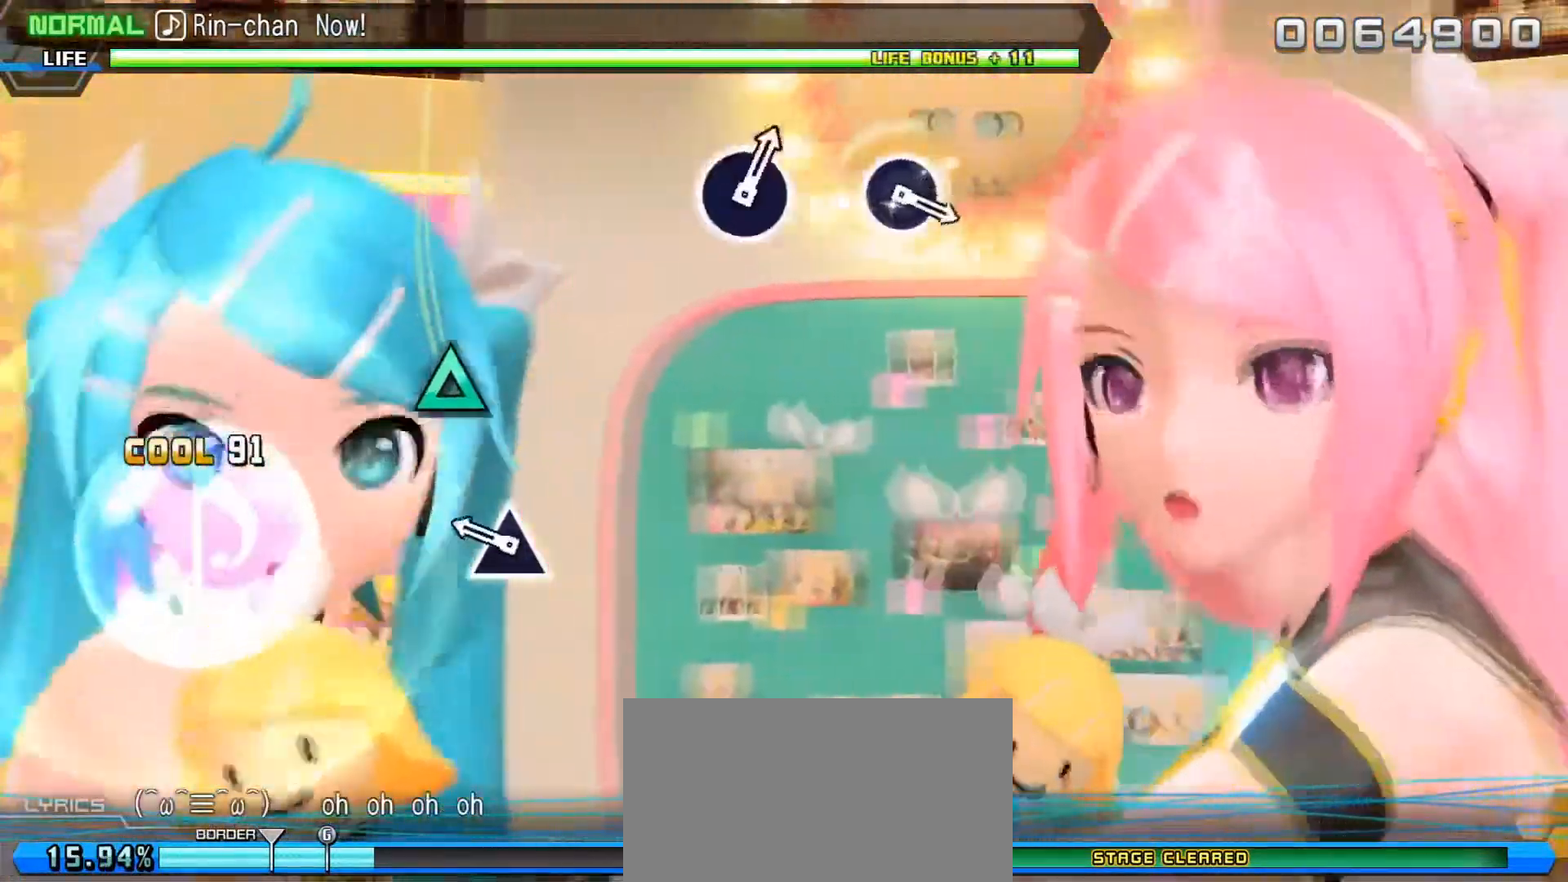
{"buttons": [], "left_stick": "center", "events": [[150, "TRIANGLE", "down"], [267, "TRIANGLE", "up"]]}
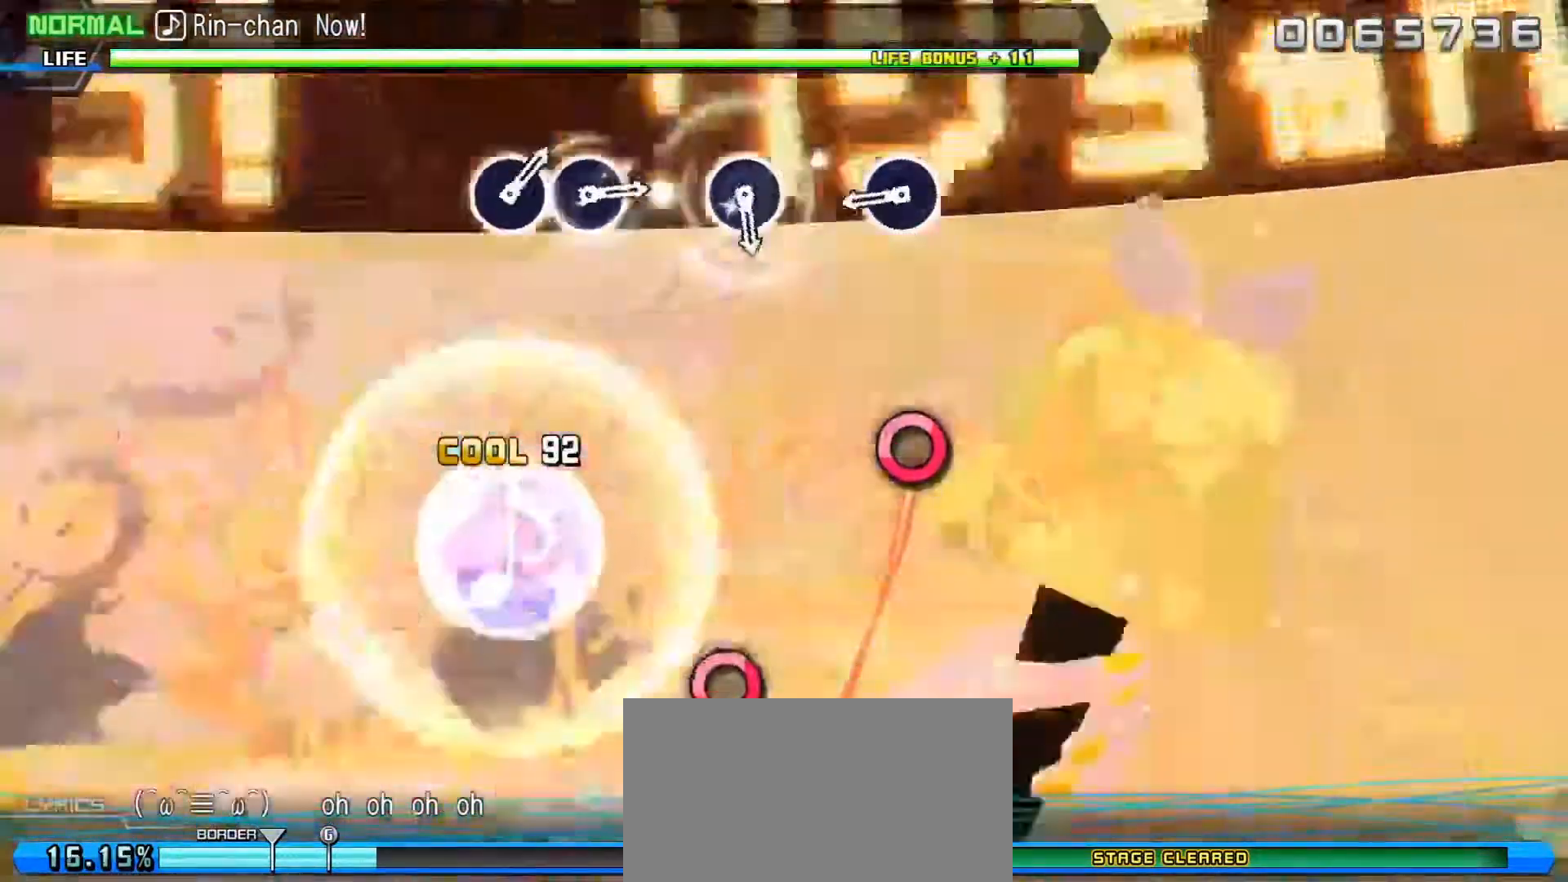
{"buttons": [], "left_stick": "center", "events": [[200, "CIRCLE", "down"], [317, "CIRCLE", "up"]]}
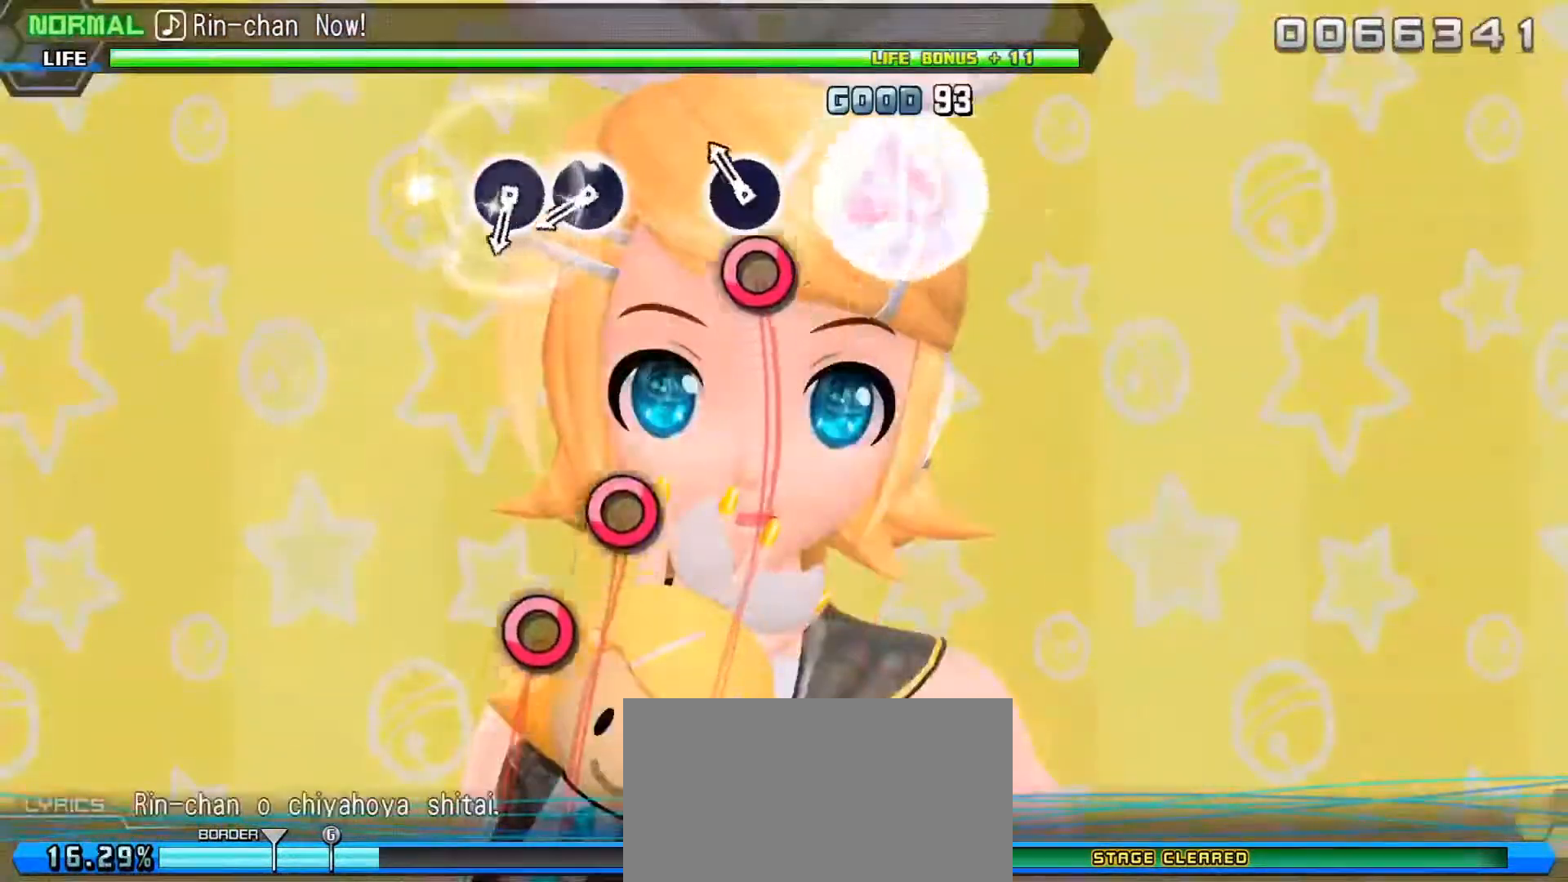
{"buttons": ["CIRCLE"], "left_stick": "center", "events": [[50, "CIRCLE", "down"], [150, "CIRCLE", "up"], [350, "CIRCLE", "down"], [450, "CIRCLE", "up"], [500, "CIRCLE", "down"]]}
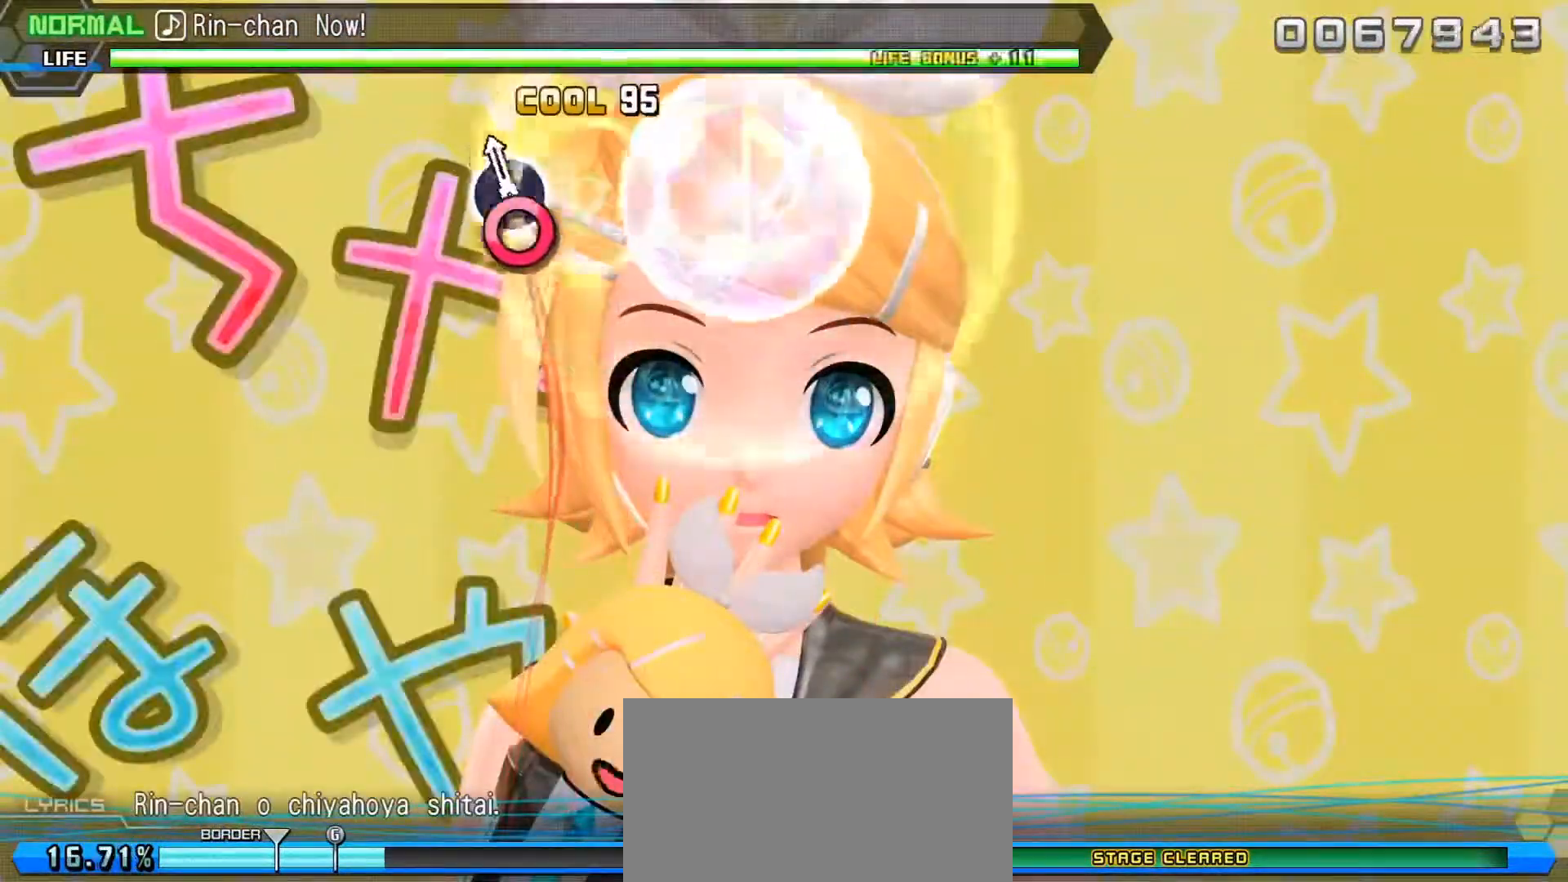
{"buttons": [], "left_stick": "center", "events": [[100, "CIRCLE", "up"]]}
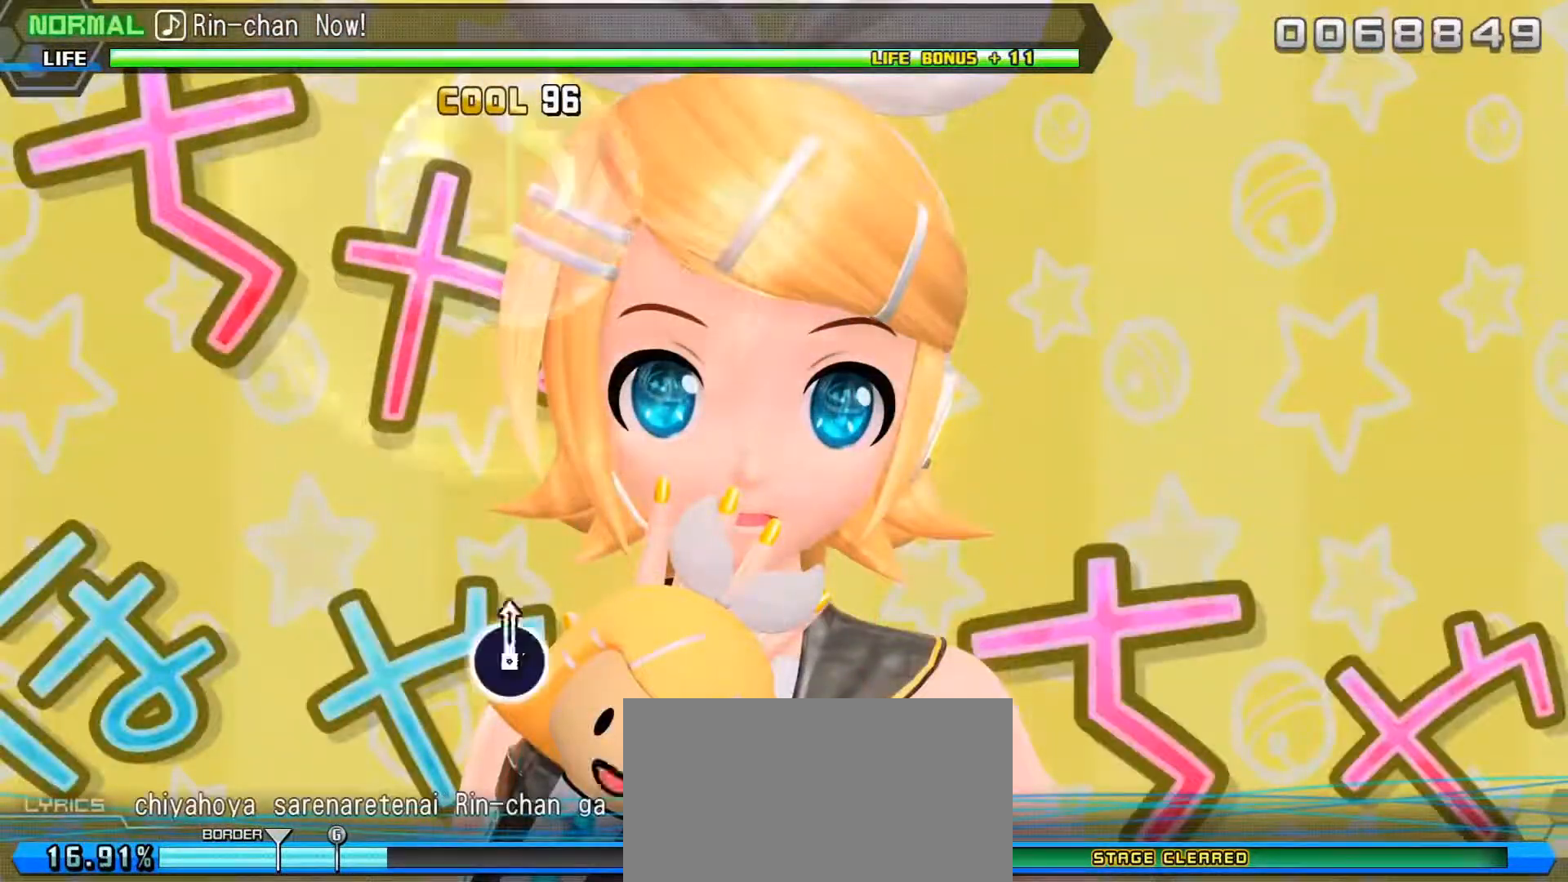
{"buttons": [], "left_stick": "center", "events": []}
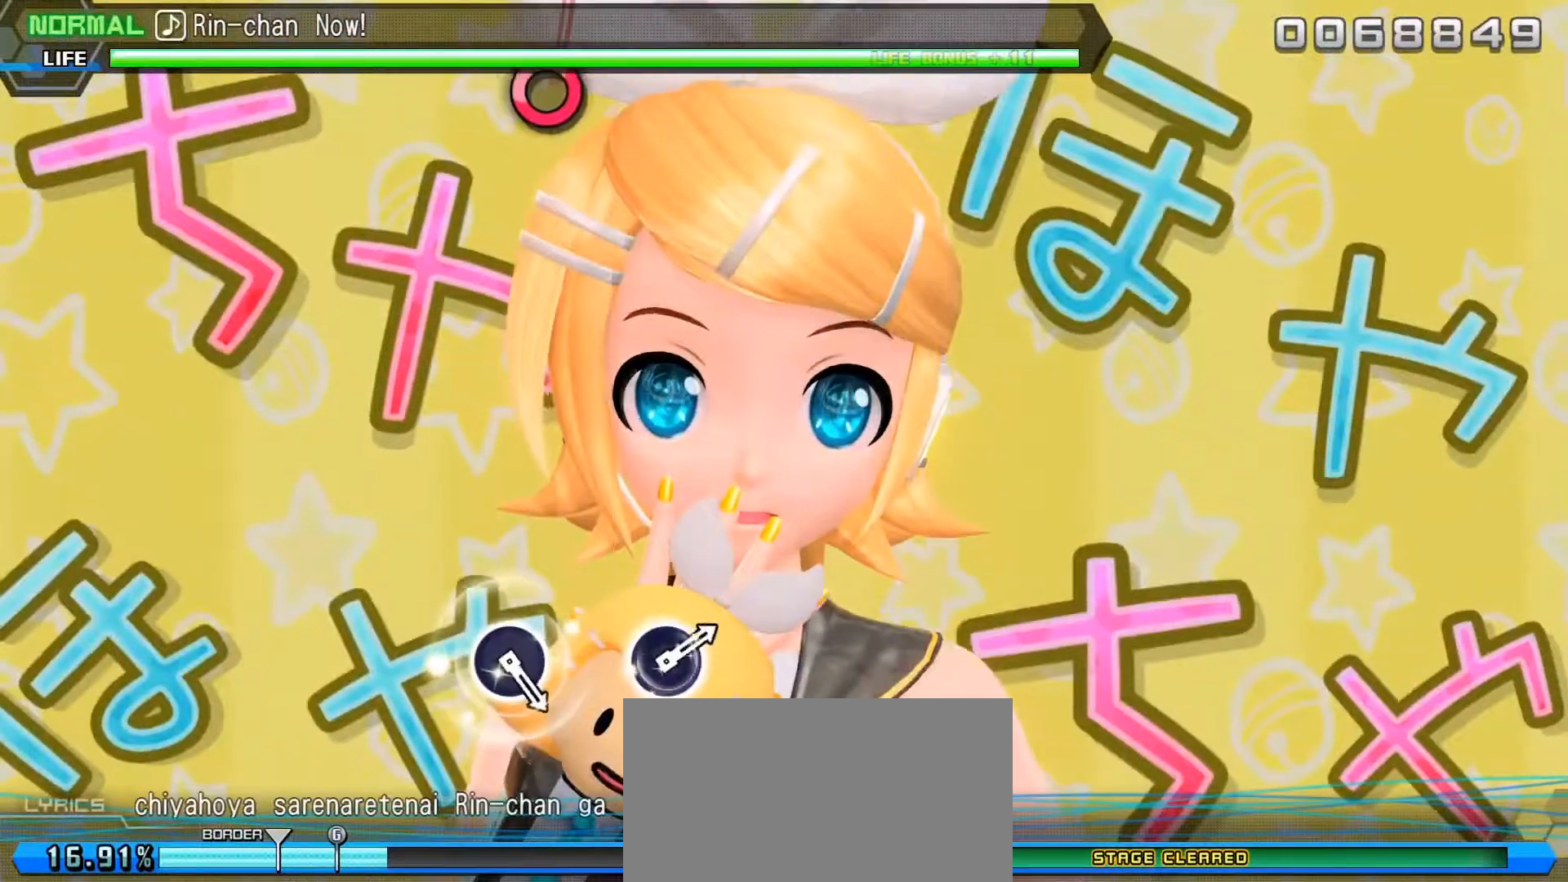
{"buttons": [], "left_stick": "center", "events": []}
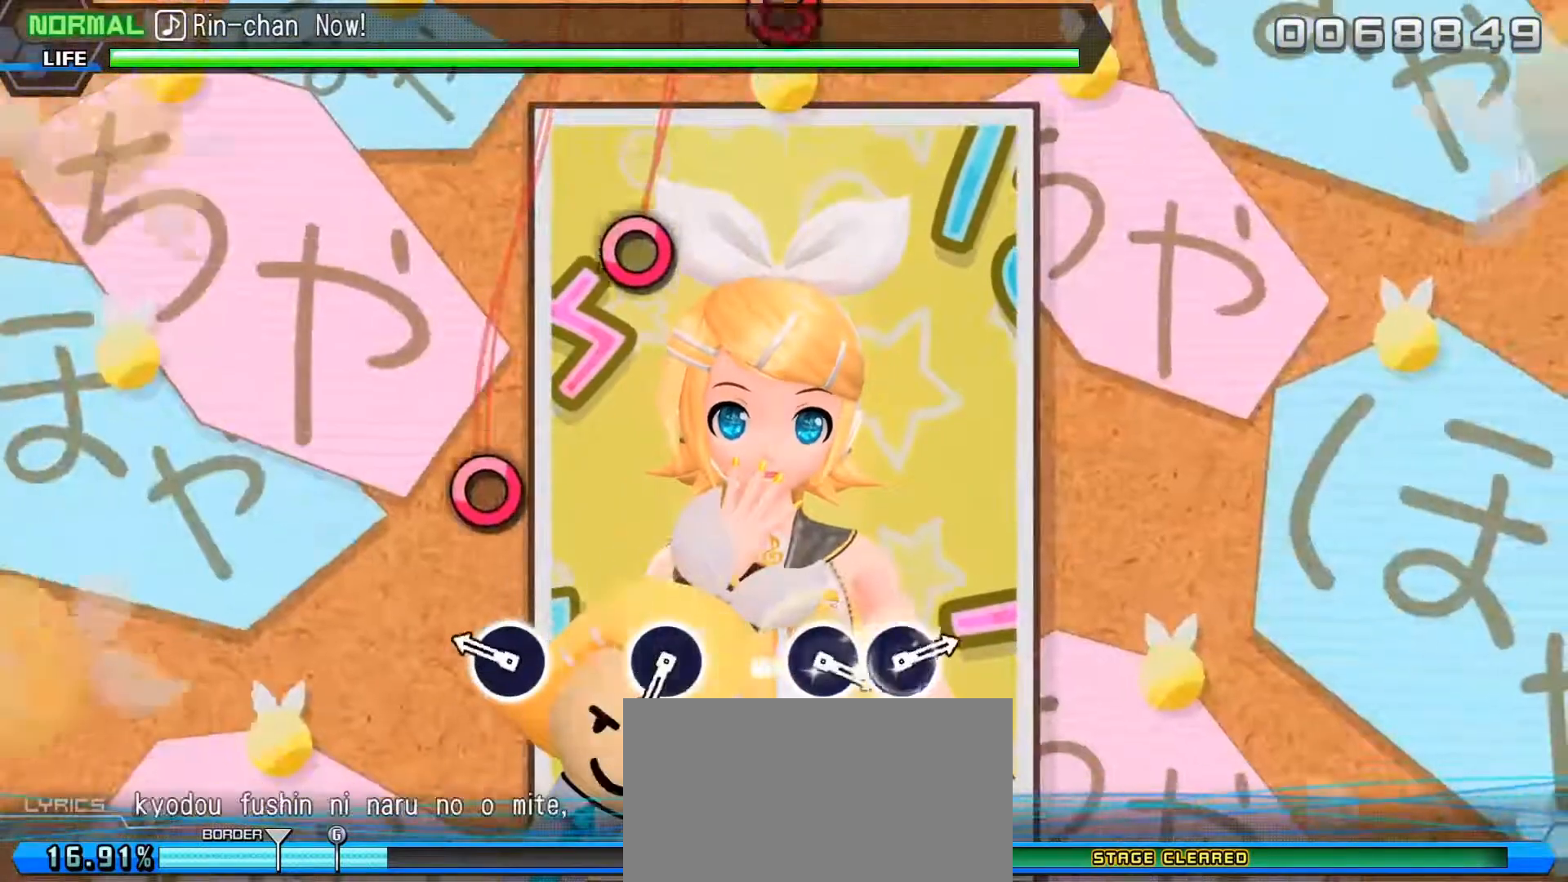
{"buttons": ["CIRCLE"], "left_stick": "center", "events": [[150, "CIRCLE", "down"], [267, "CIRCLE", "up"], [433, "CIRCLE", "down"]]}
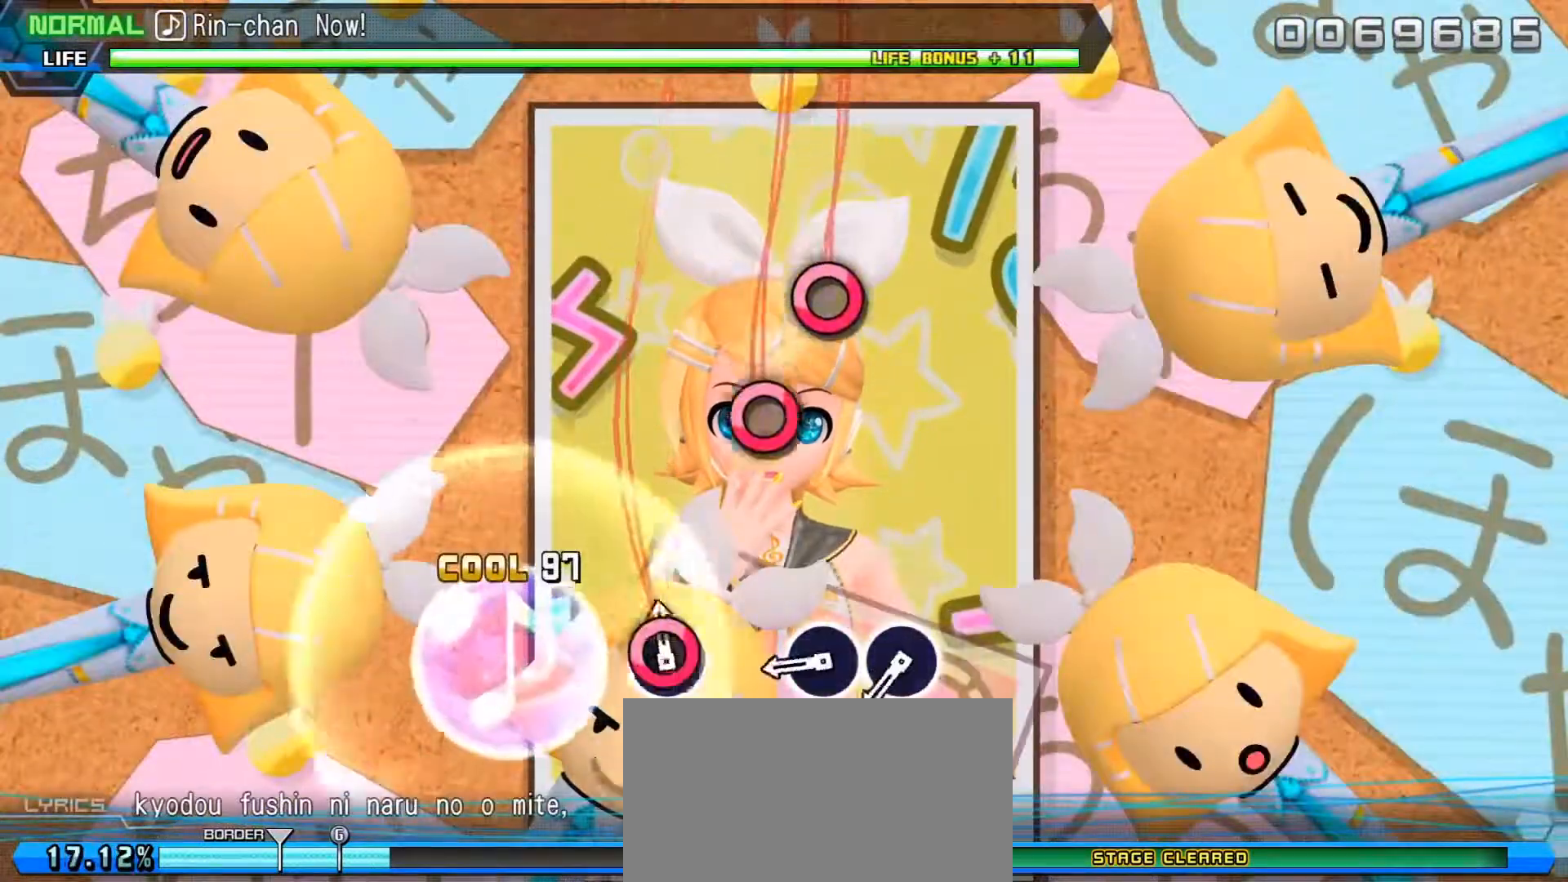
{"buttons": [], "left_stick": "center", "events": [[50, "CIRCLE", "up"], [233, "CIRCLE", "down"], [333, "CIRCLE", "up"], [400, "CIRCLE", "down"], [483, "CIRCLE", "up"]]}
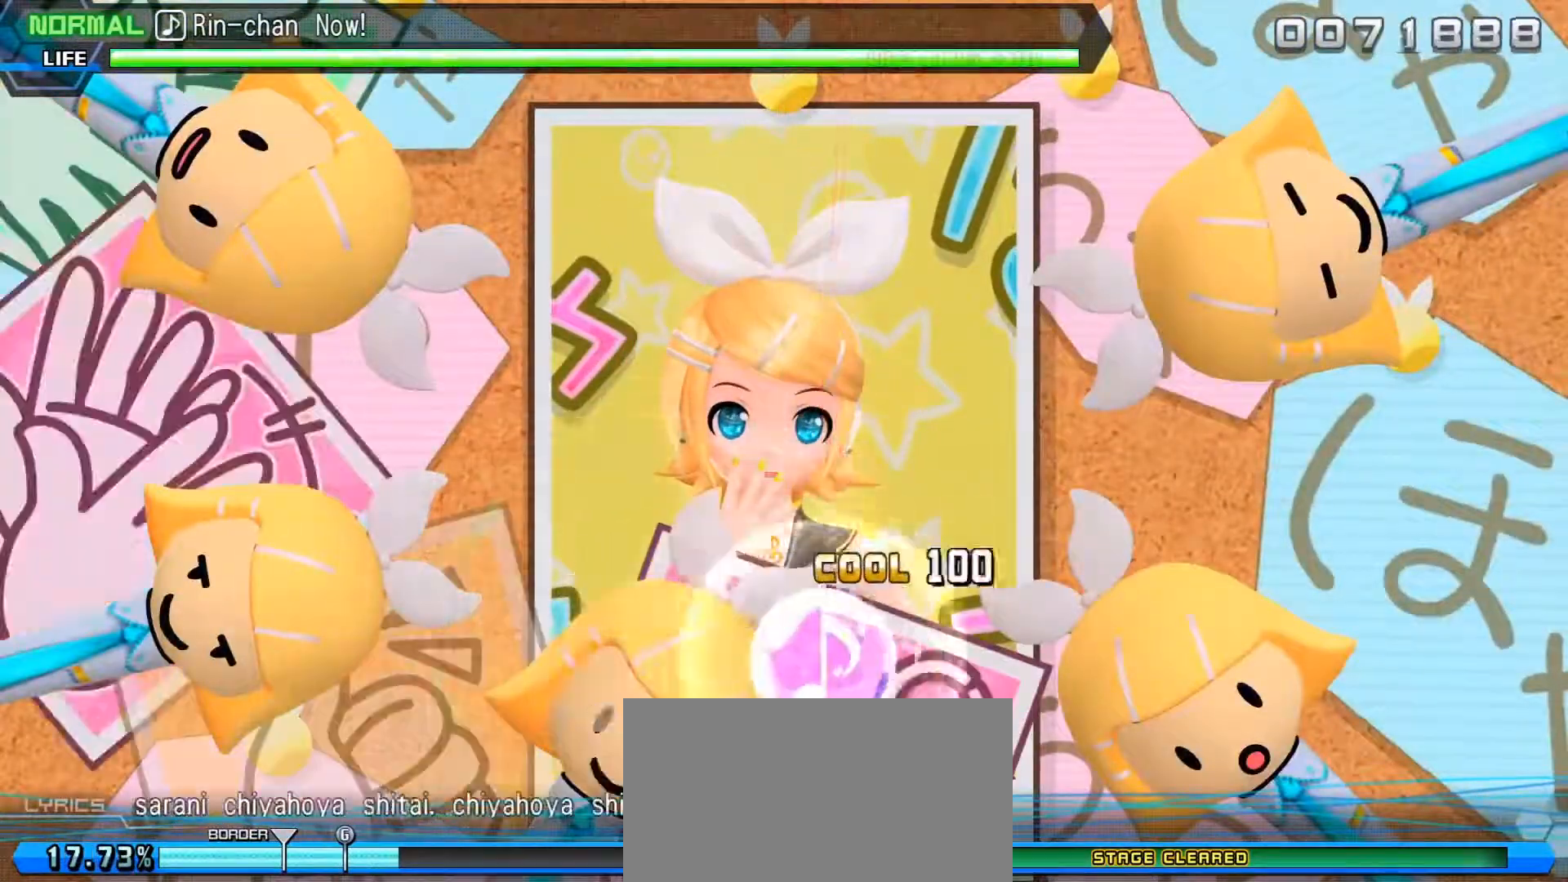
{"buttons": [], "left_stick": "center", "events": []}